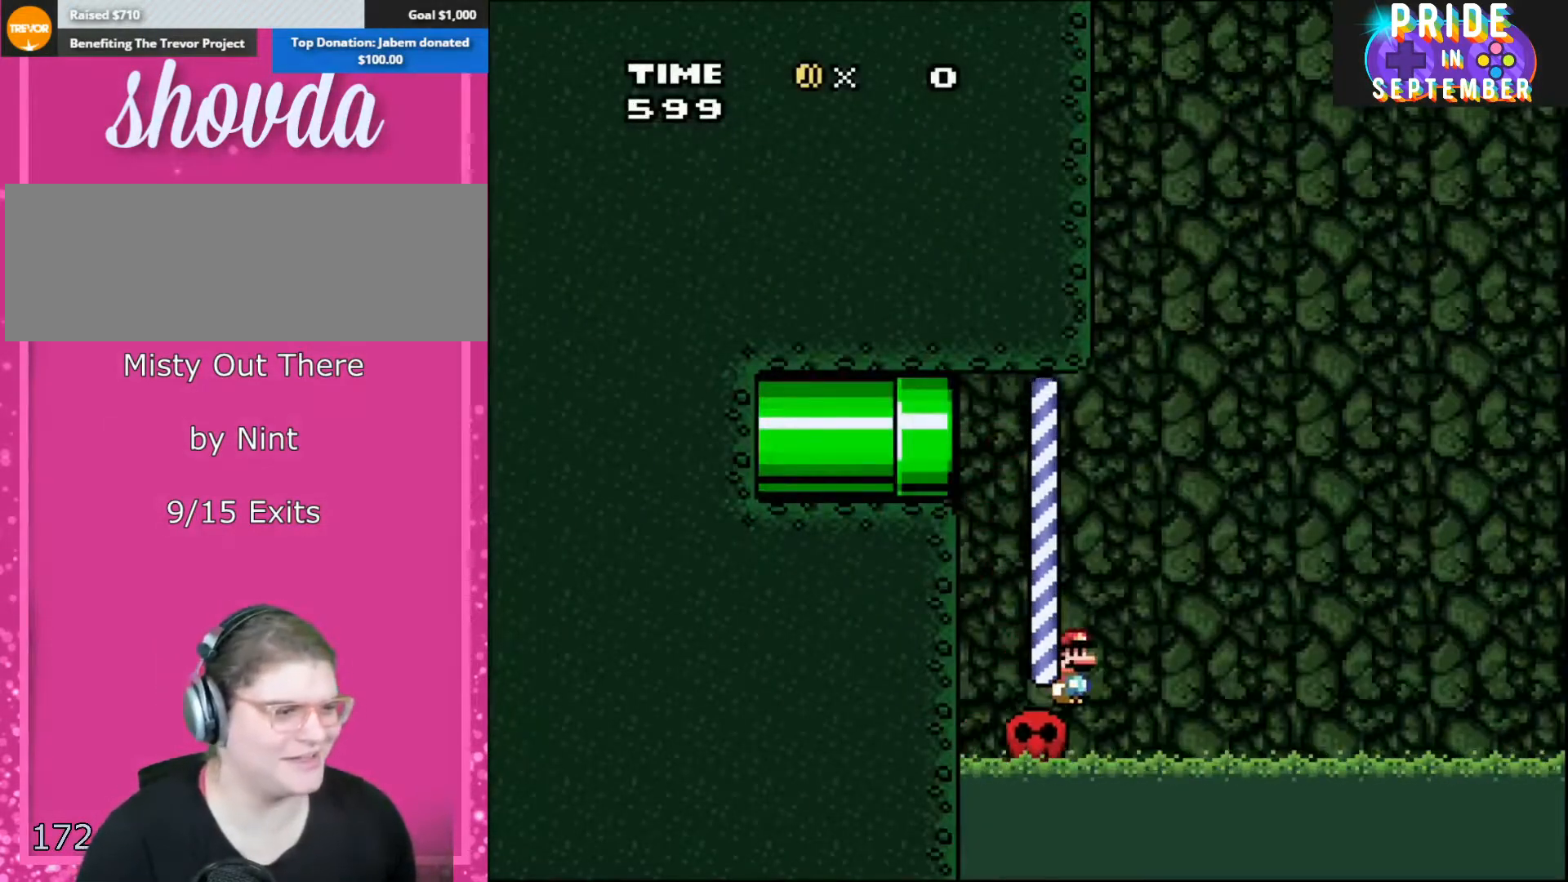
Gameplay with a controller (Nintendo layout); each line is a JSON object with the inputs held at the frame after it. "events" lists button and stick changes between this image and that frame as [ms after this image, input, new state], when the widget could be followed in between. Not read: L2 L3 R2 R3.
{"buttons": ["Y", "DPAD_LEFT"], "events": [[467, "DPAD_LEFT", "down"]]}
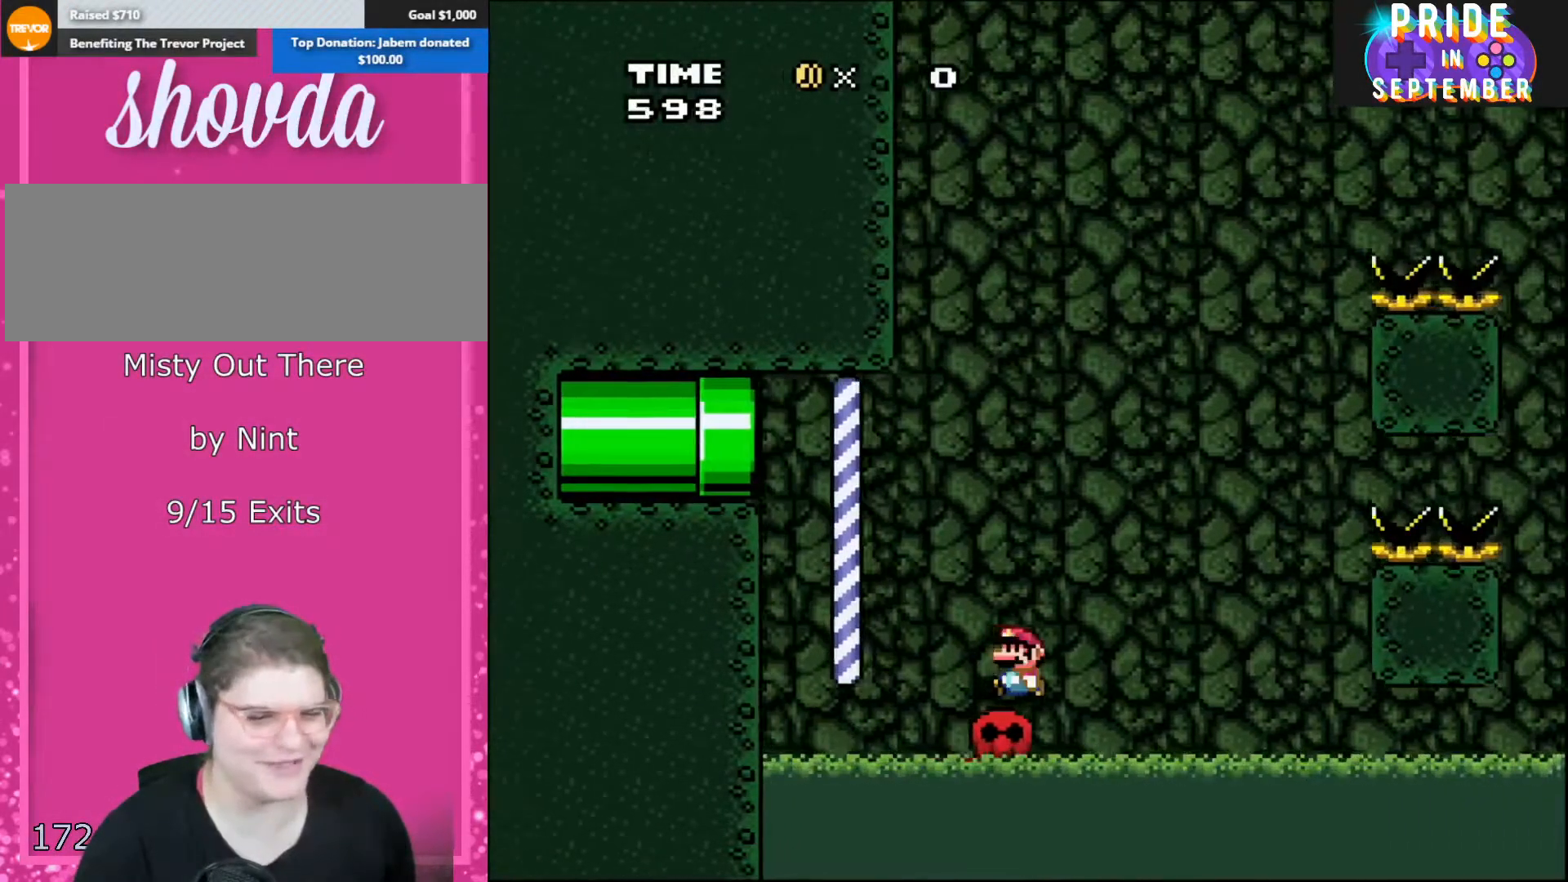
{"buttons": ["Y"], "events": [[100, "DPAD_LEFT", "up"]]}
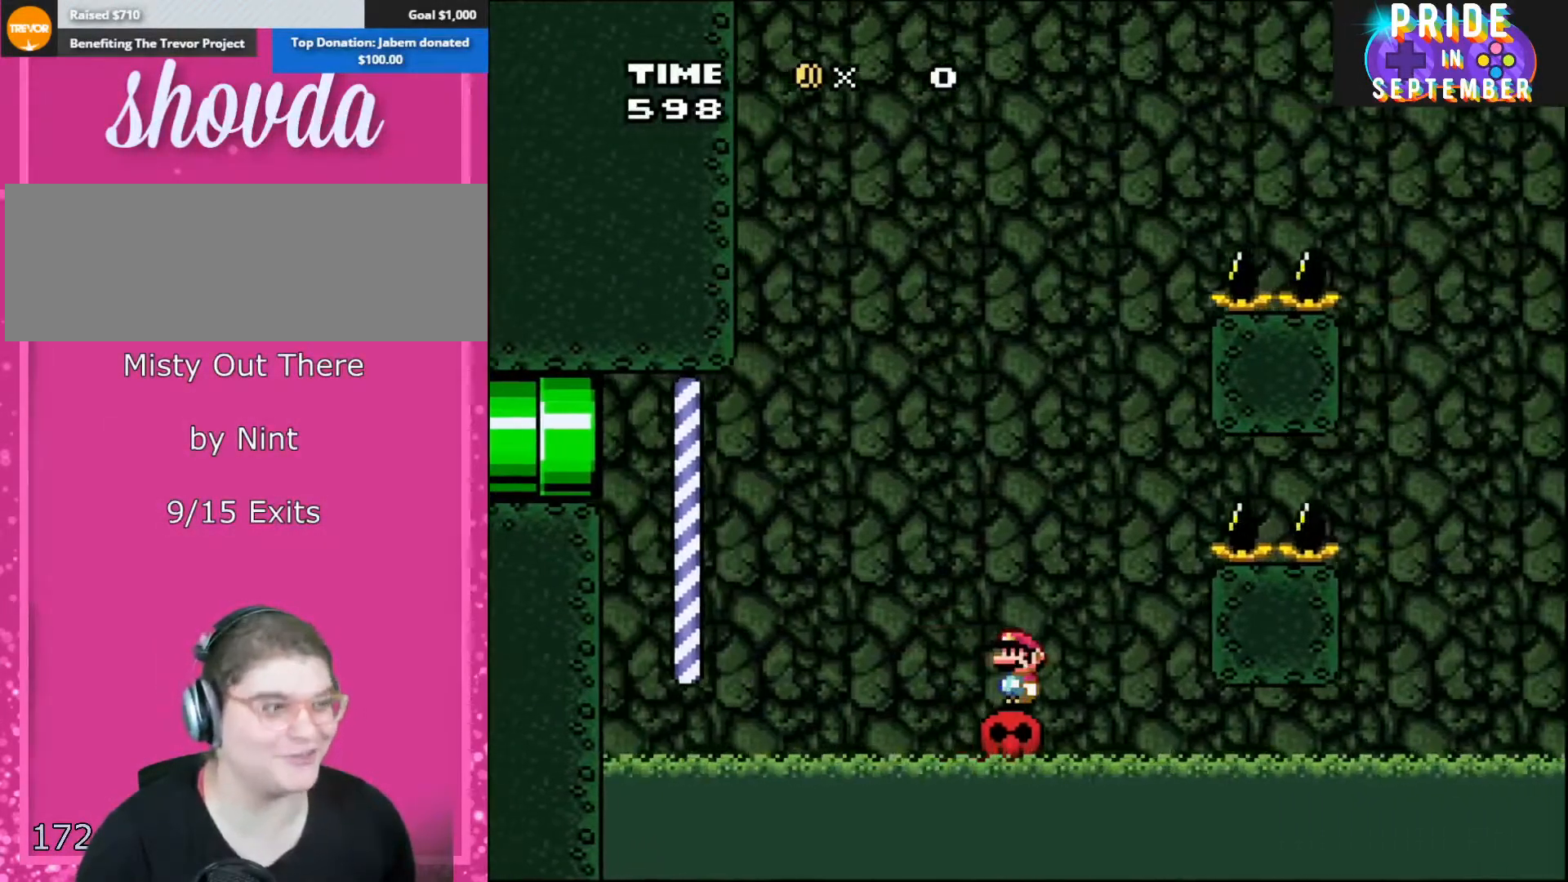
{"buttons": ["Y", "DPAD_LEFT"], "events": [[483, "DPAD_LEFT", "down"]]}
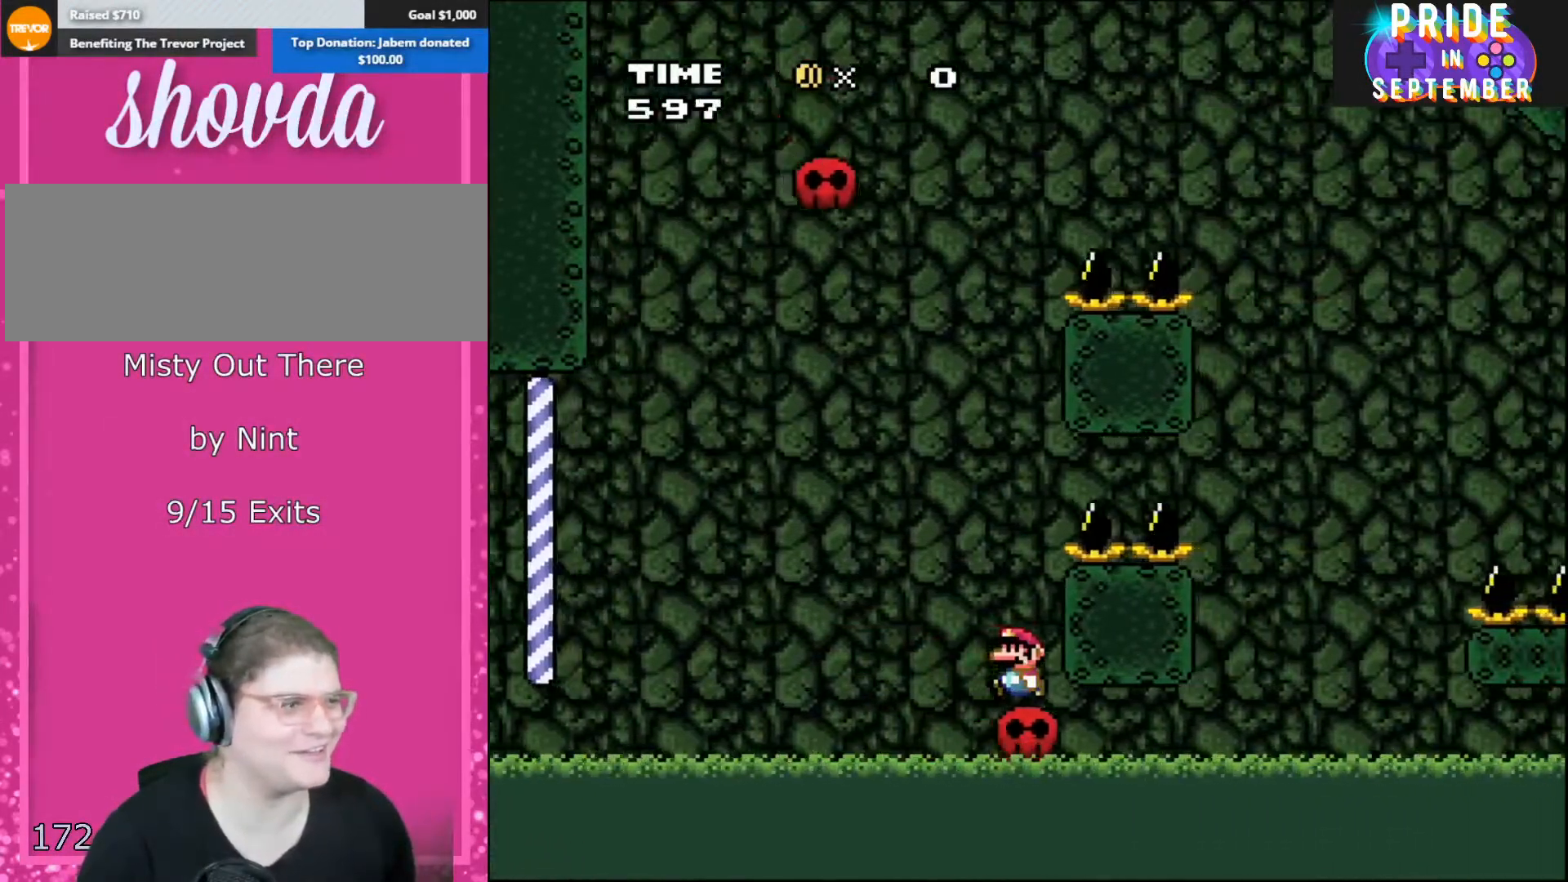
{"buttons": ["B", "Y"], "events": [[133, "B", "down"], [250, "DPAD_LEFT", "up"], [317, "DPAD_RIGHT", "down"], [500, "DPAD_RIGHT", "up"]]}
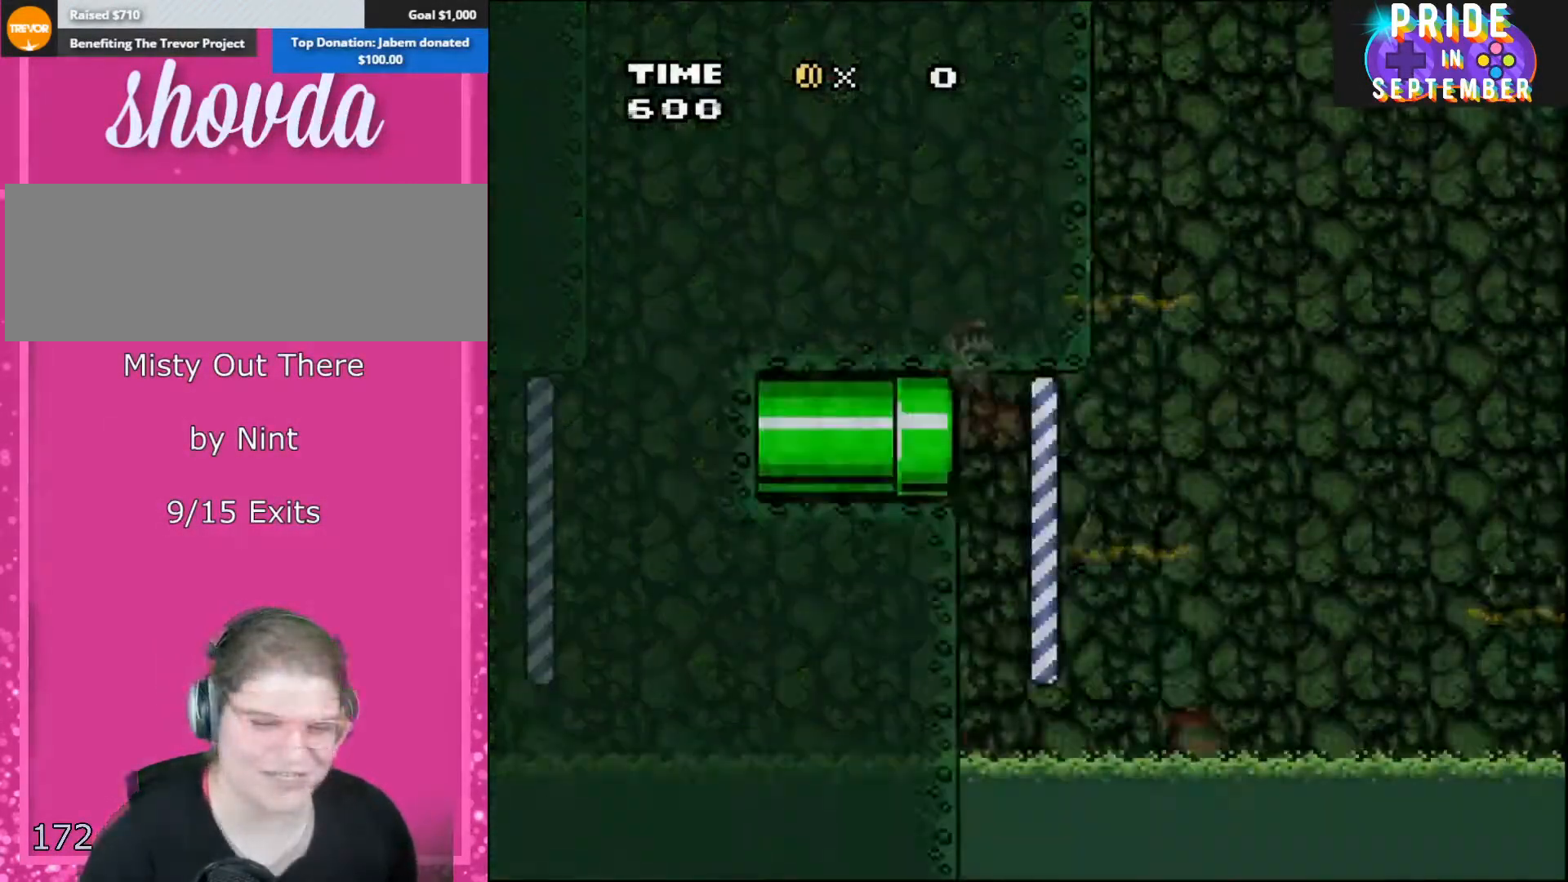
{"buttons": ["B", "Y"], "events": []}
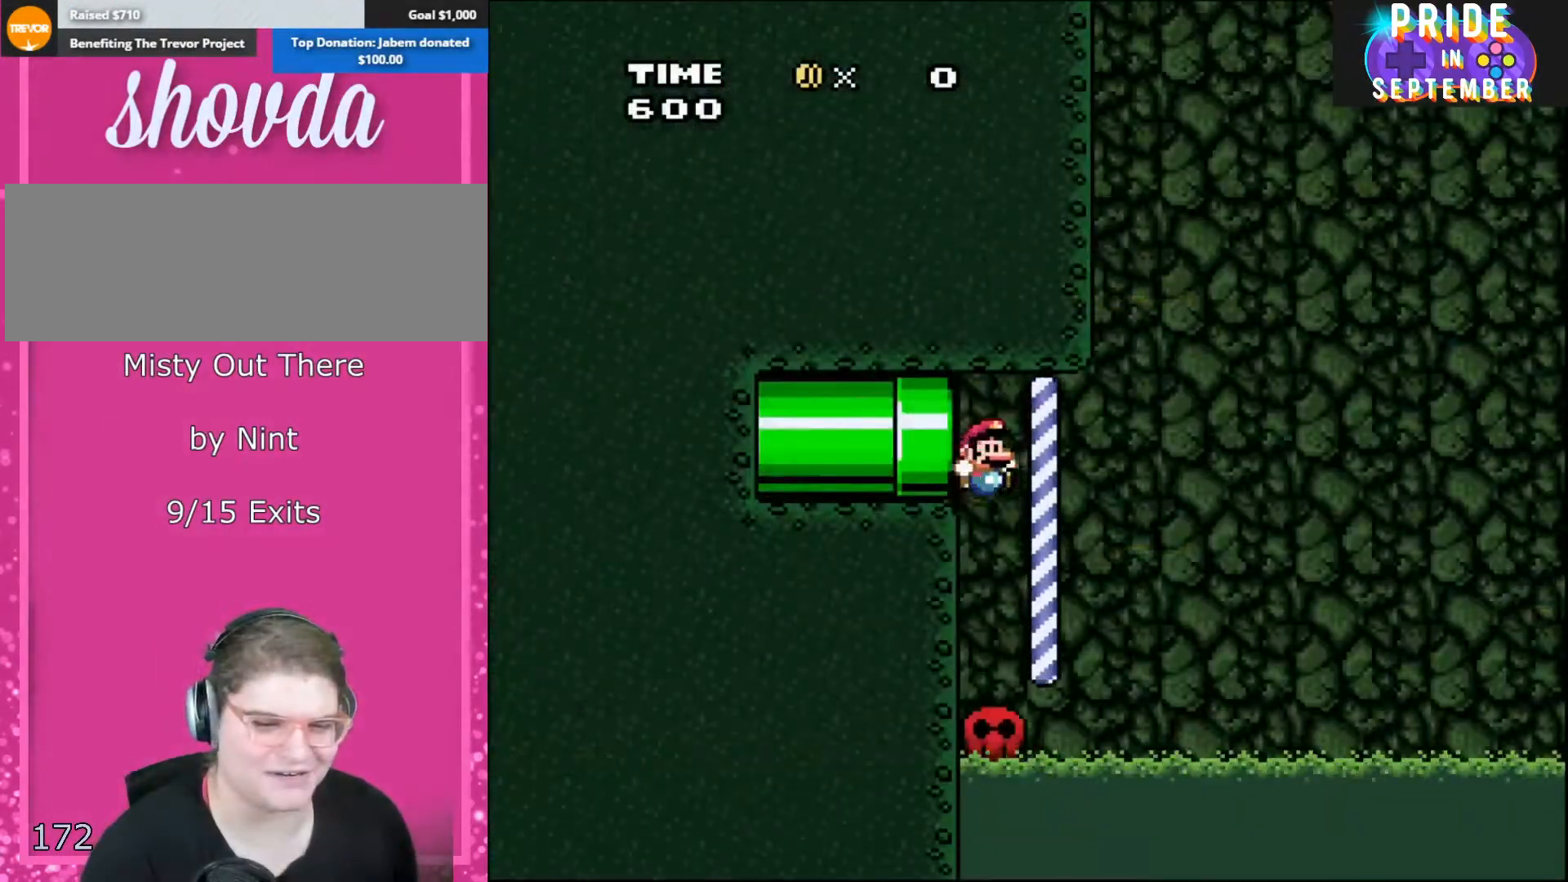
{"buttons": ["B", "Y"], "events": []}
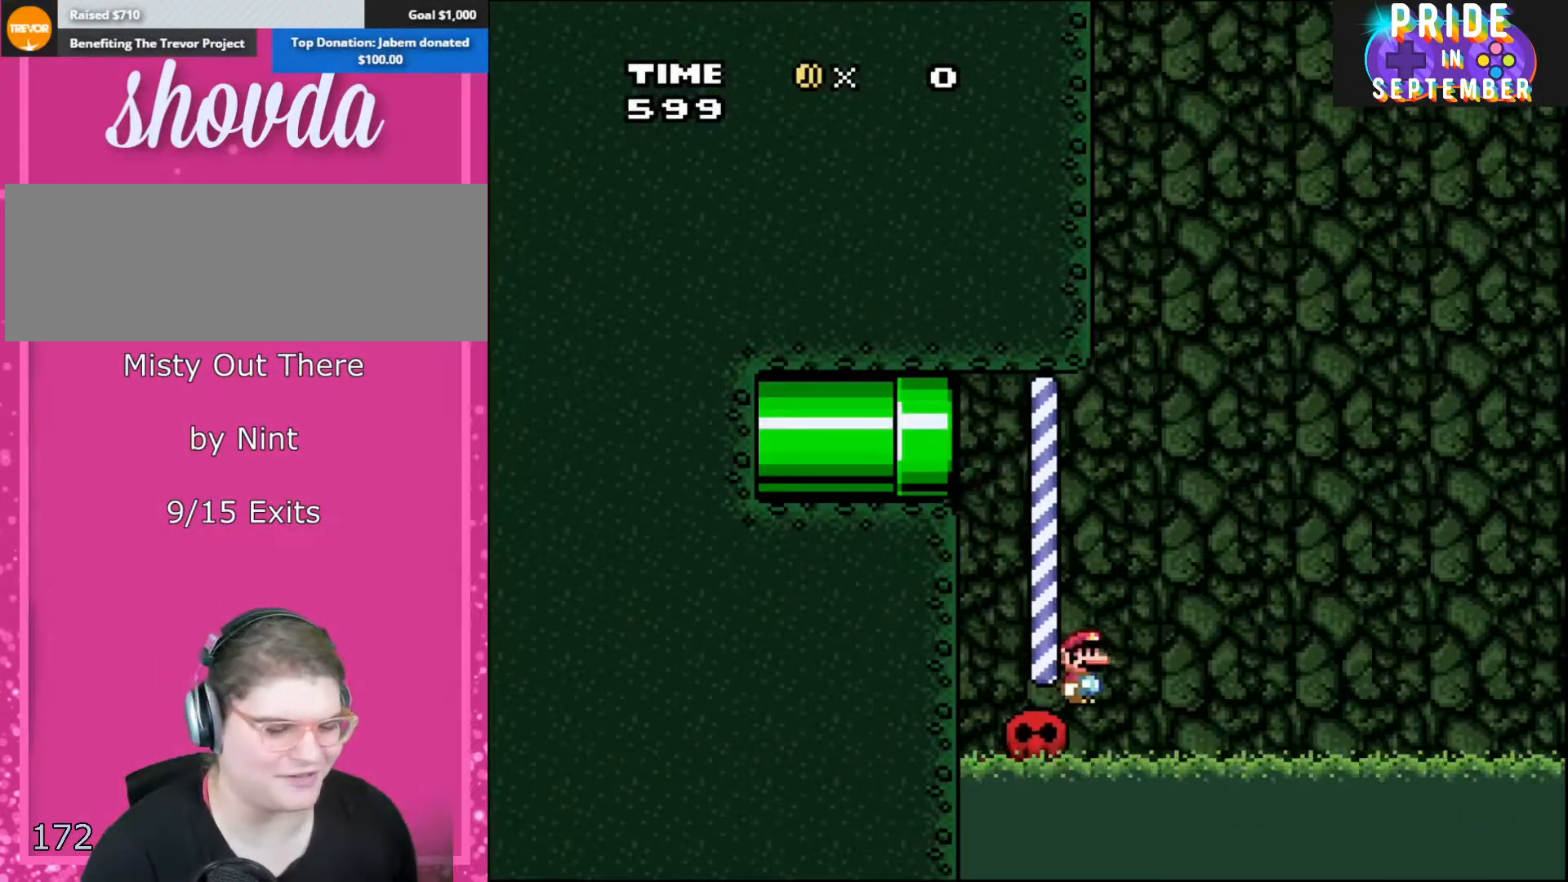
{"buttons": ["B", "Y"], "events": []}
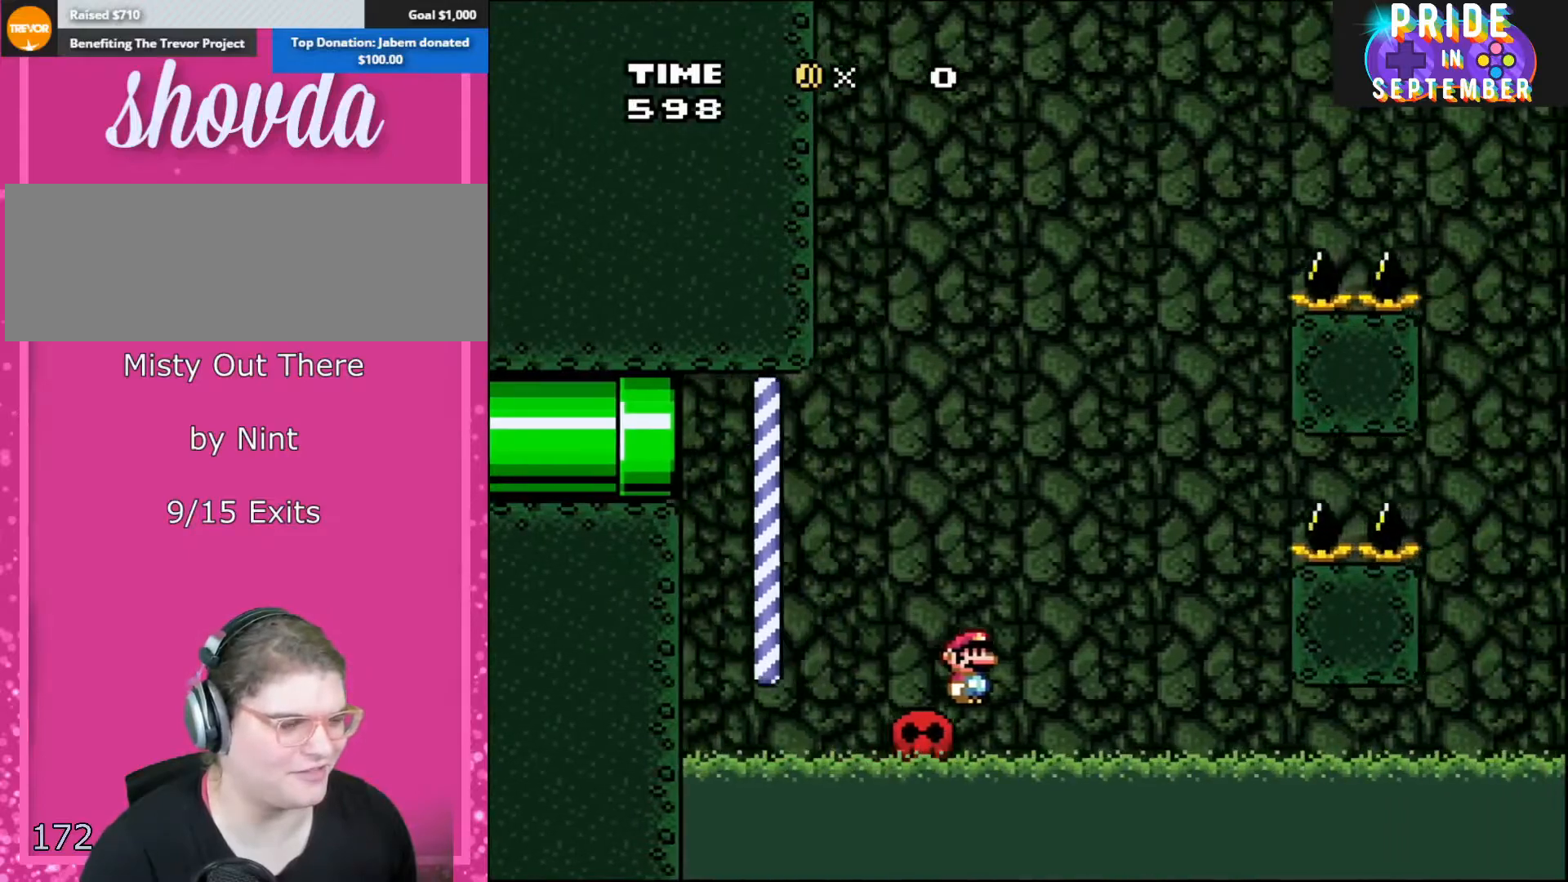
{"buttons": ["Y"], "events": [[317, "B", "up"]]}
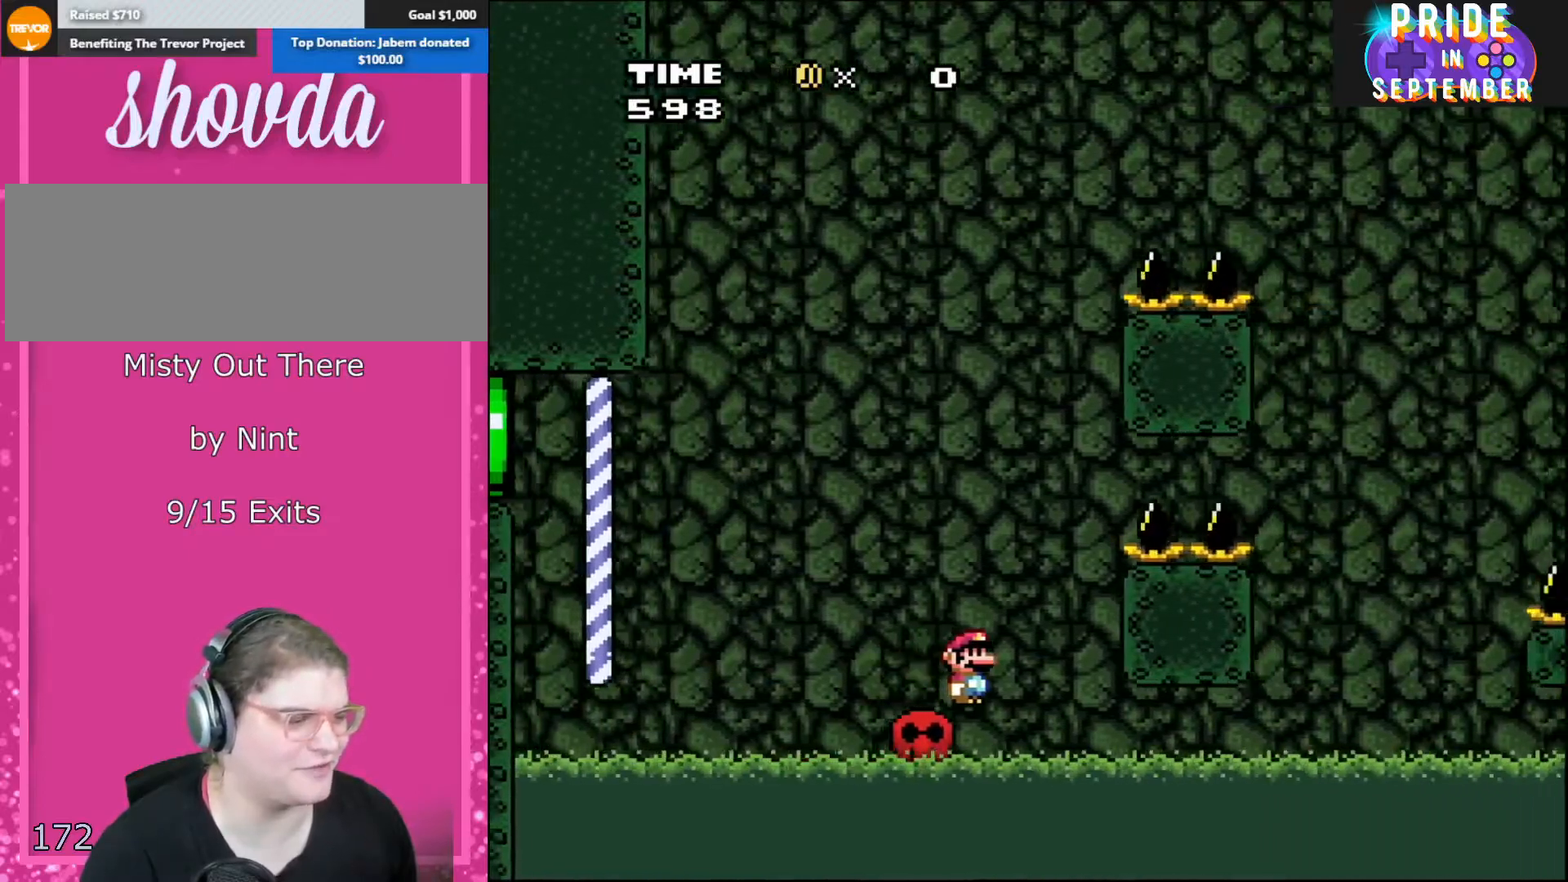
{"buttons": ["Y", "DPAD_LEFT"], "events": [[283, "DPAD_LEFT", "down"]]}
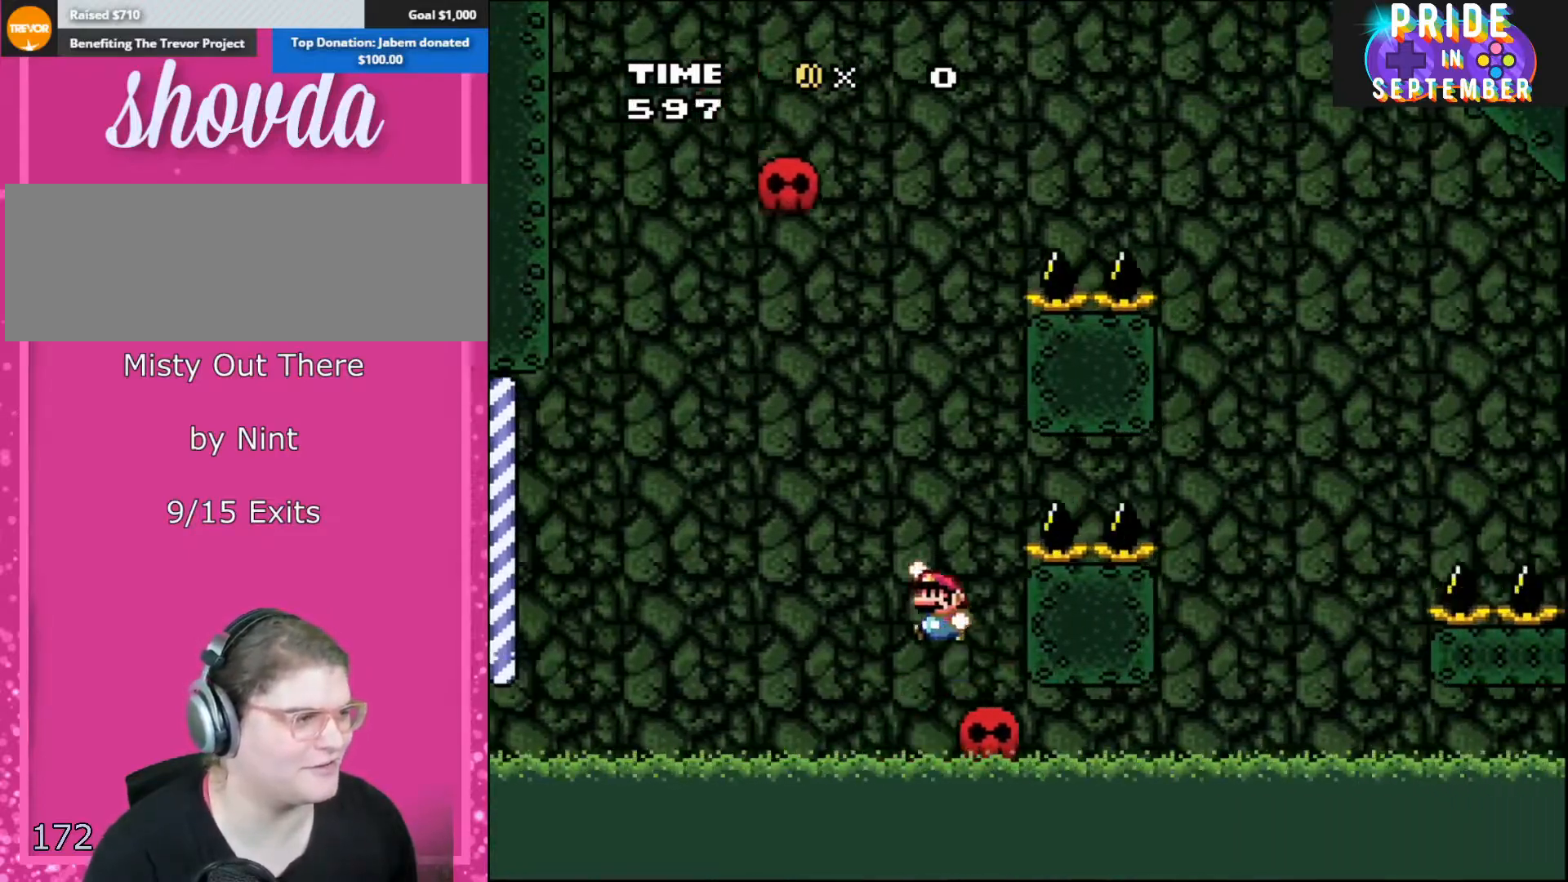
{"buttons": ["B", "Y"], "events": [[67, "B", "down"], [167, "DPAD_UP", "down"], [200, "DPAD_LEFT", "up"], [200, "DPAD_RIGHT", "down"], [200, "DPAD_UP", "up"], [350, "DPAD_RIGHT", "up"]]}
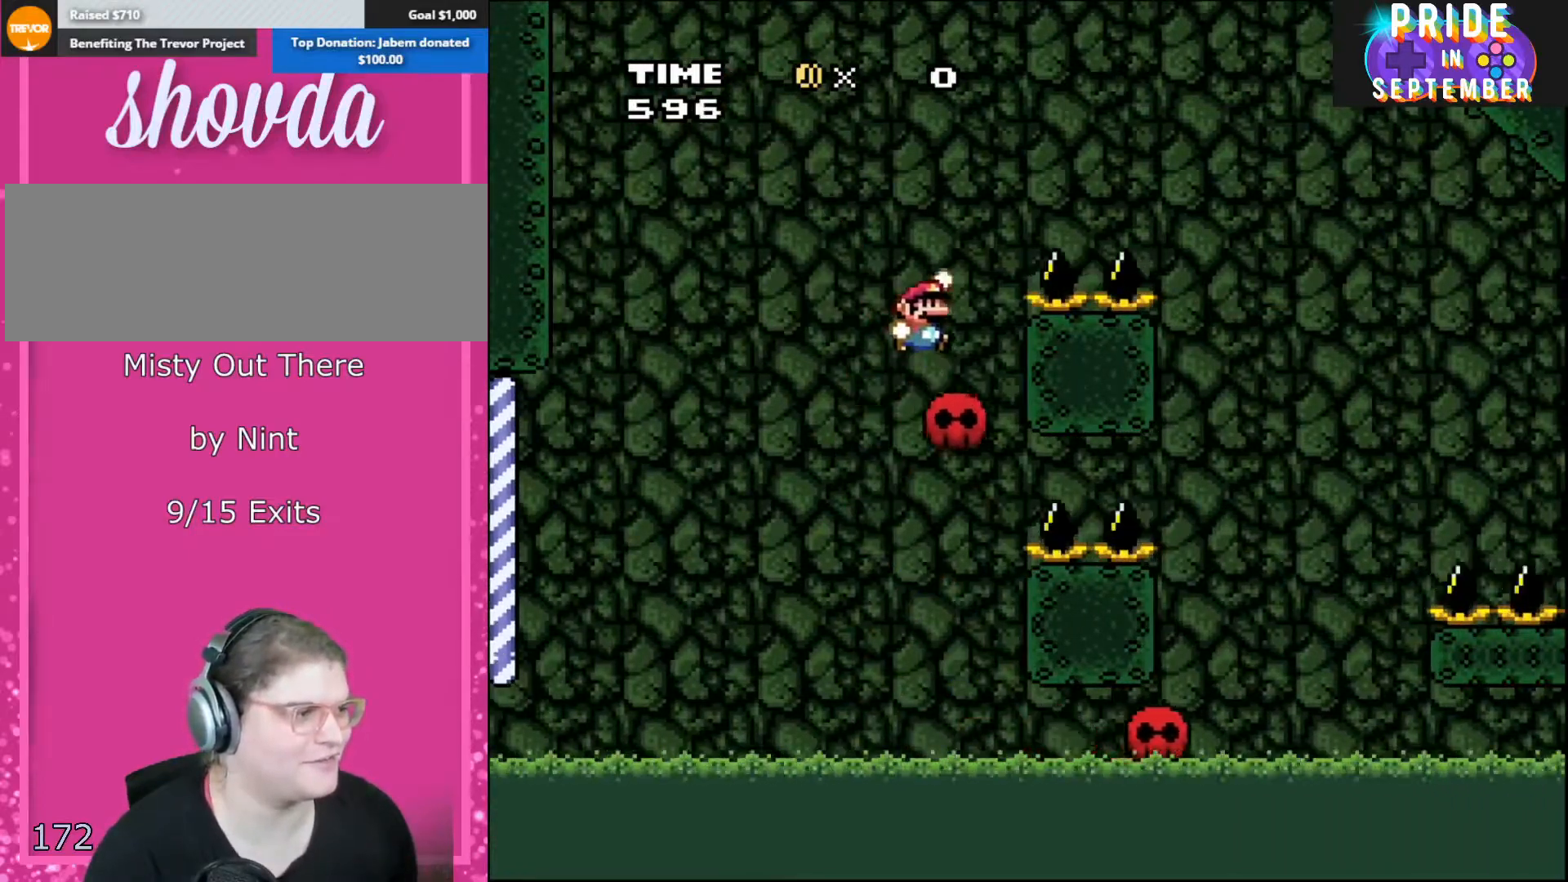
{"buttons": ["B", "Y", "DPAD_RIGHT"], "events": [[17, "DPAD_RIGHT", "down"]]}
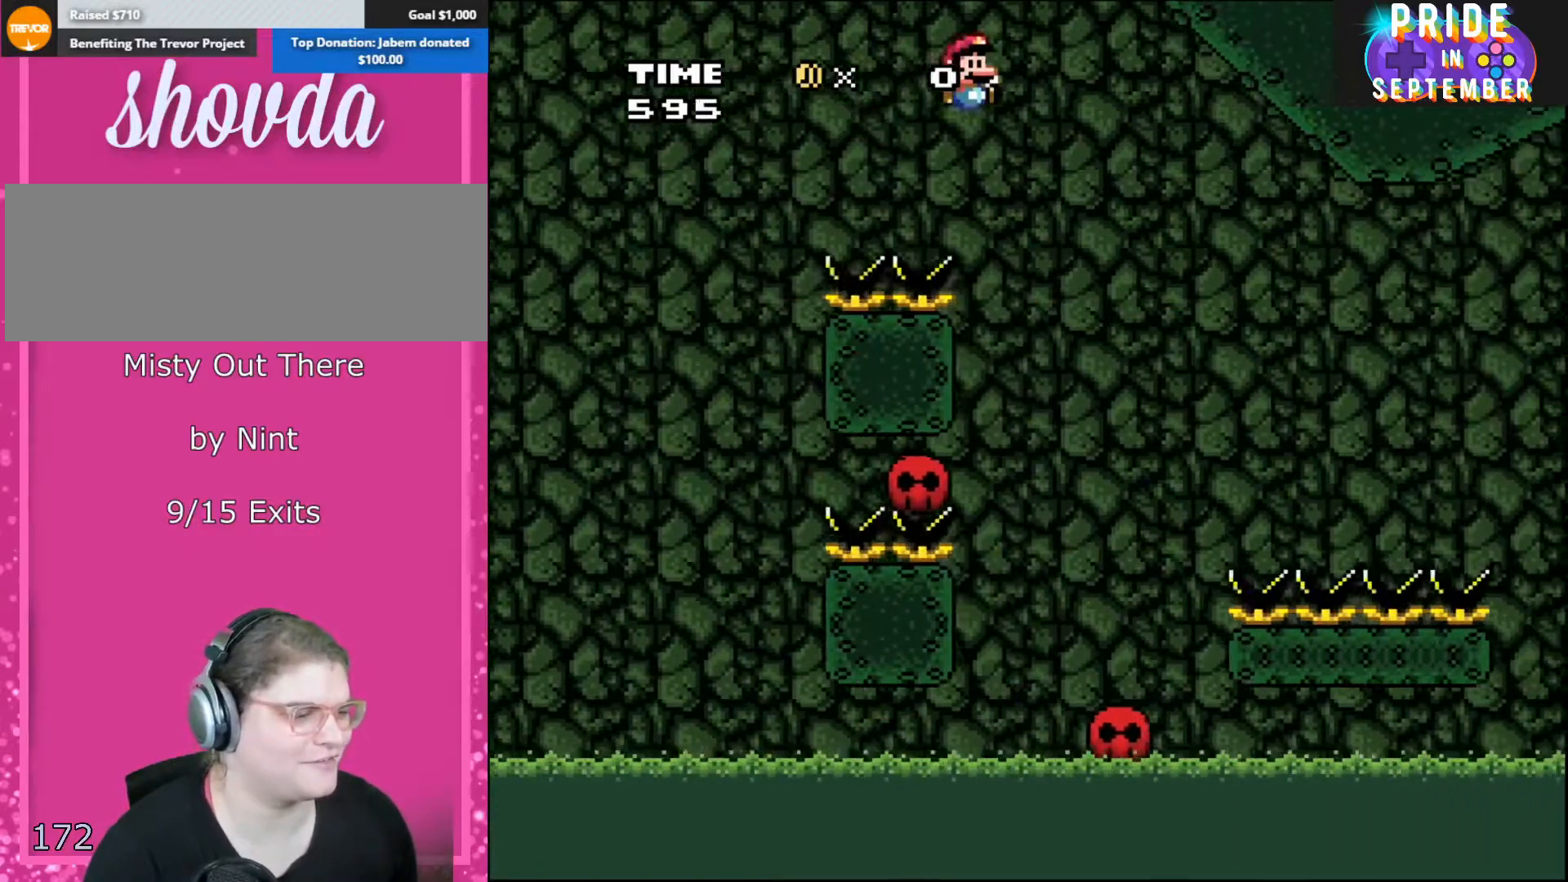
{"buttons": ["B", "Y", "DPAD_RIGHT"], "events": [[267, "DPAD_RIGHT", "up"], [283, "DPAD_LEFT", "down"], [500, "DPAD_LEFT", "up"], [500, "DPAD_RIGHT", "down"]]}
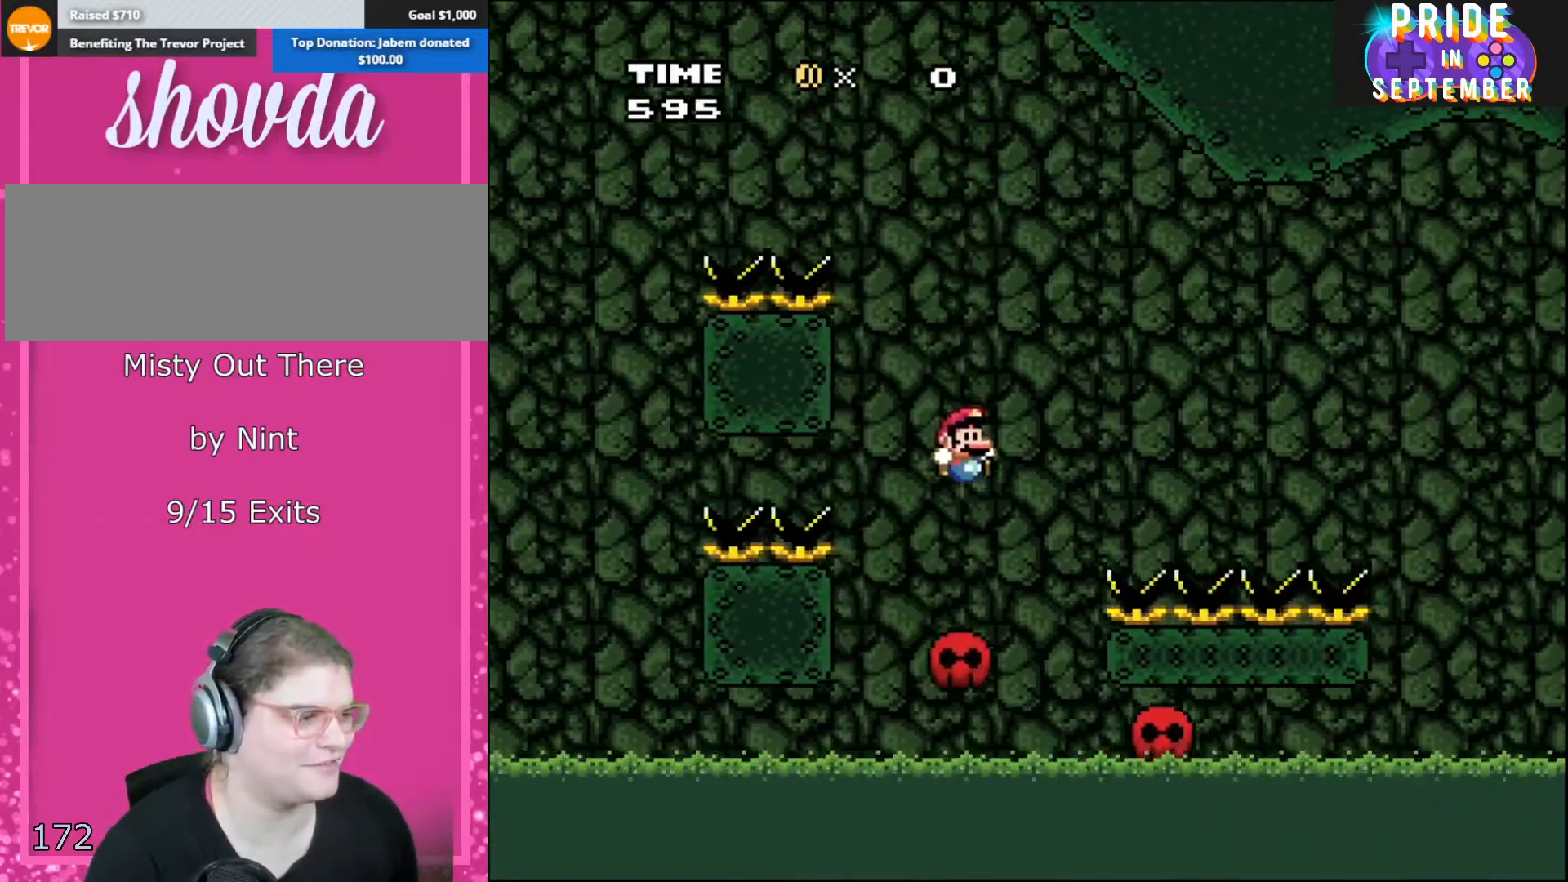
{"buttons": ["B", "Y", "DPAD_RIGHT"], "events": [[133, "B", "up"], [133, "DPAD_RIGHT", "up"], [250, "DPAD_RIGHT", "down"], [317, "B", "down"]]}
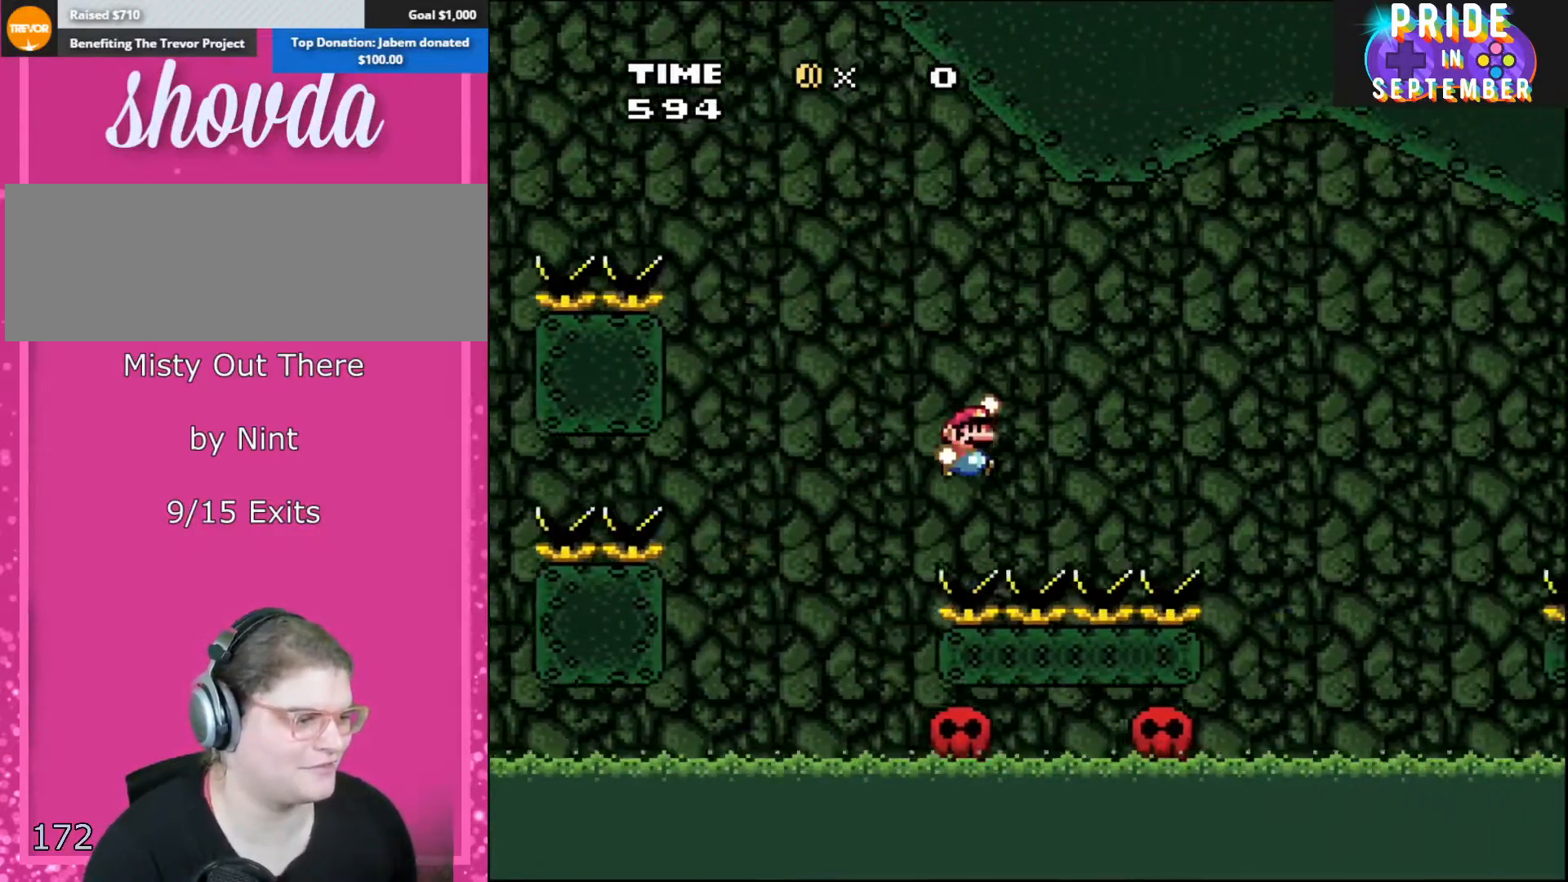
{"buttons": ["B", "Y", "DPAD_RIGHT"], "events": []}
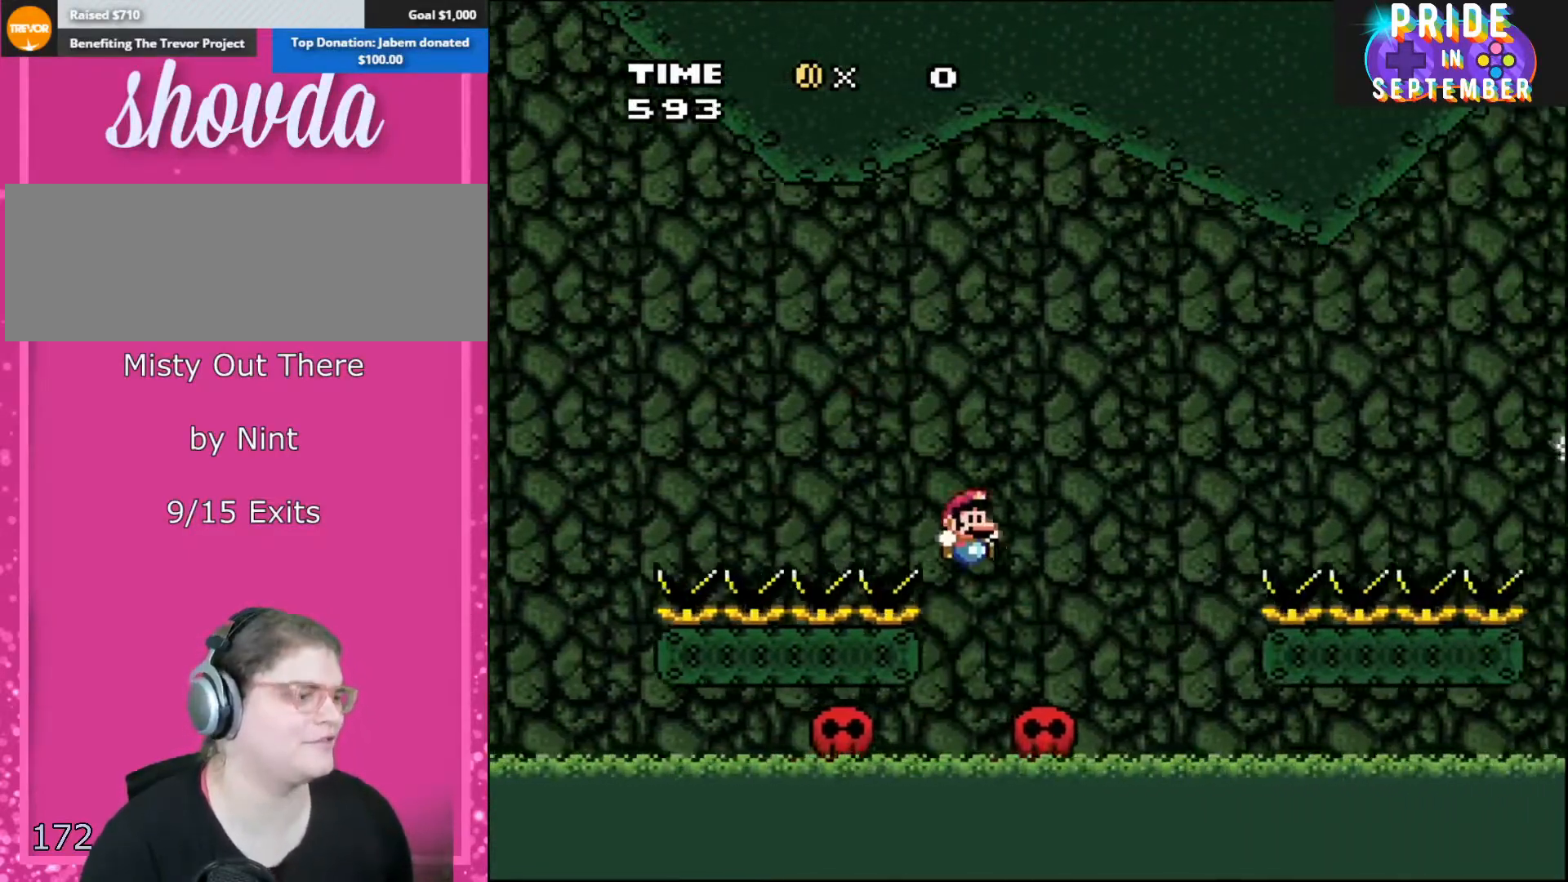
{"buttons": ["B", "Y"], "events": [[200, "B", "up"], [233, "DPAD_UP", "down"], [267, "DPAD_LEFT", "down"], [267, "DPAD_RIGHT", "up"], [267, "DPAD_UP", "up"], [283, "B", "down"], [500, "DPAD_LEFT", "up"]]}
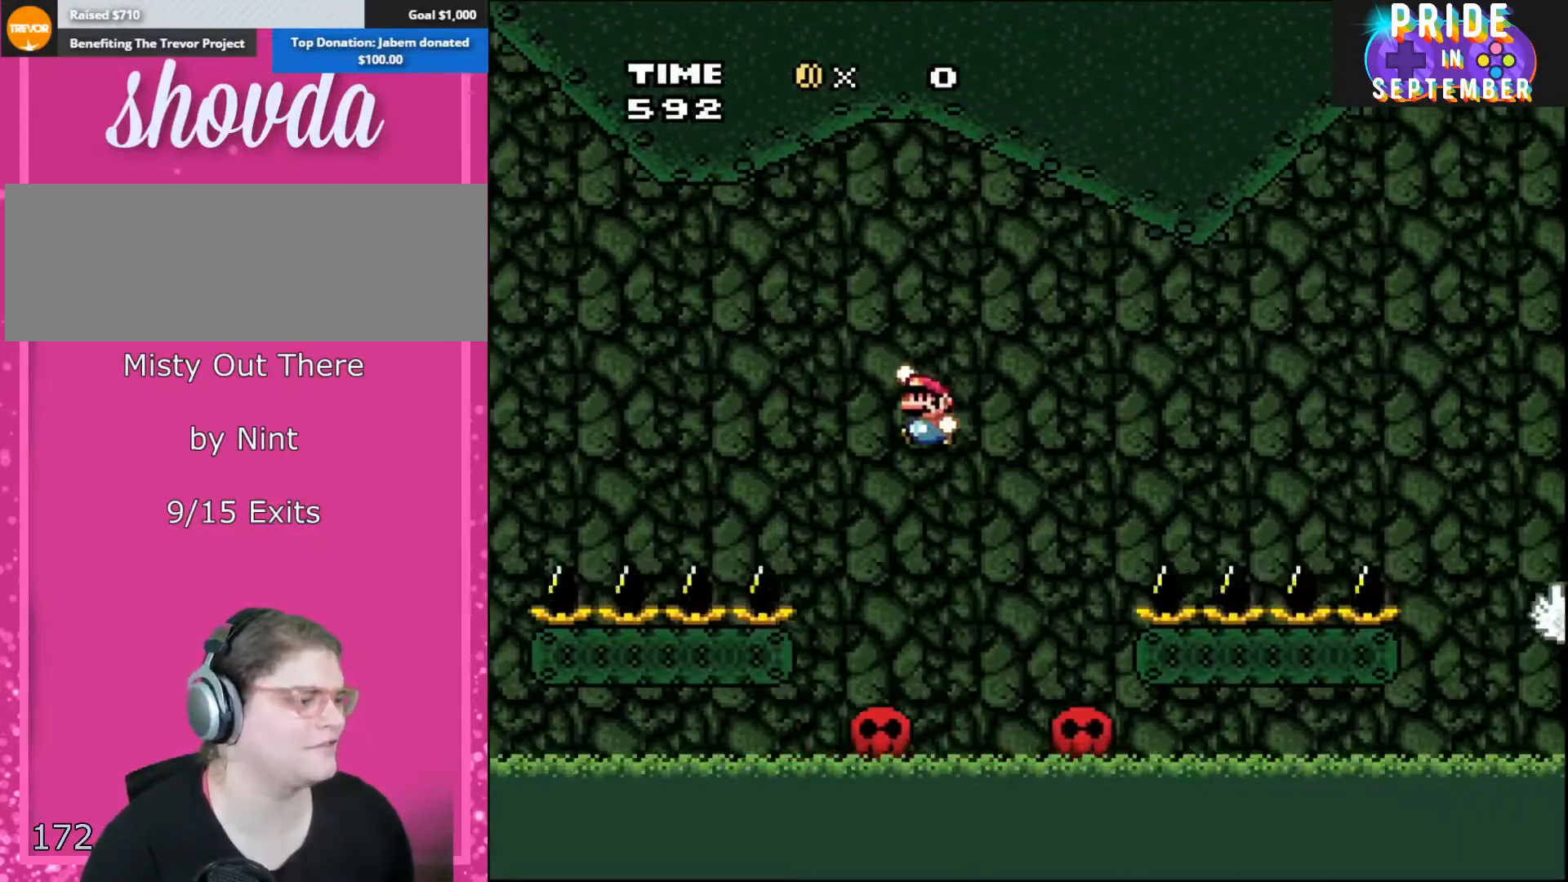
{"buttons": ["Y", "DPAD_RIGHT"], "events": [[100, "B", "up"], [133, "DPAD_RIGHT", "down"], [283, "DPAD_RIGHT", "up"], [350, "DPAD_RIGHT", "down"]]}
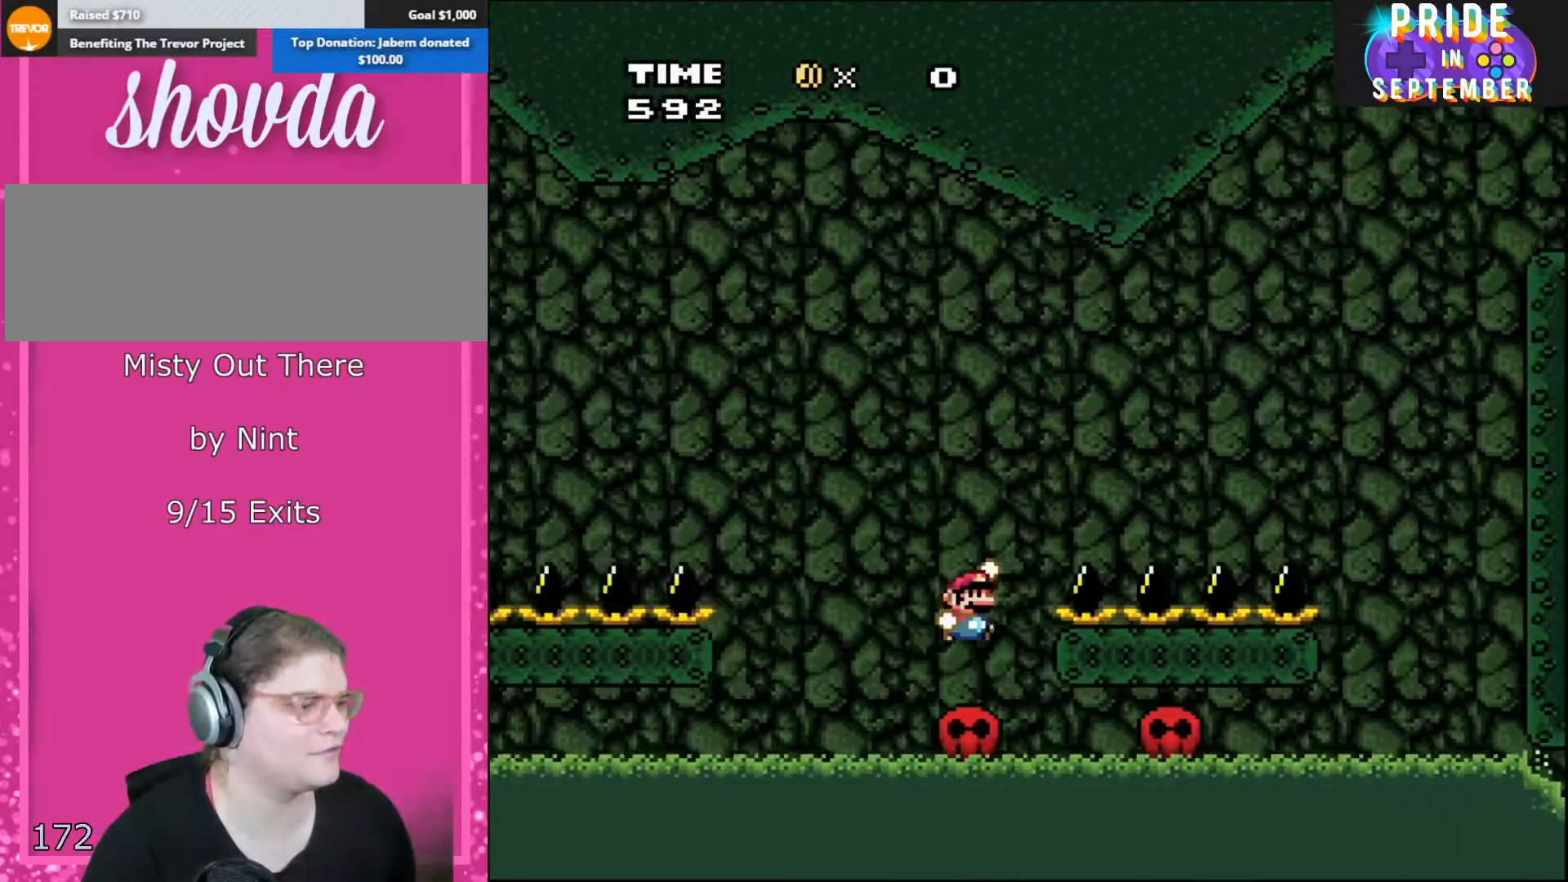
{"buttons": ["B", "Y", "DPAD_RIGHT"], "events": [[67, "B", "down"]]}
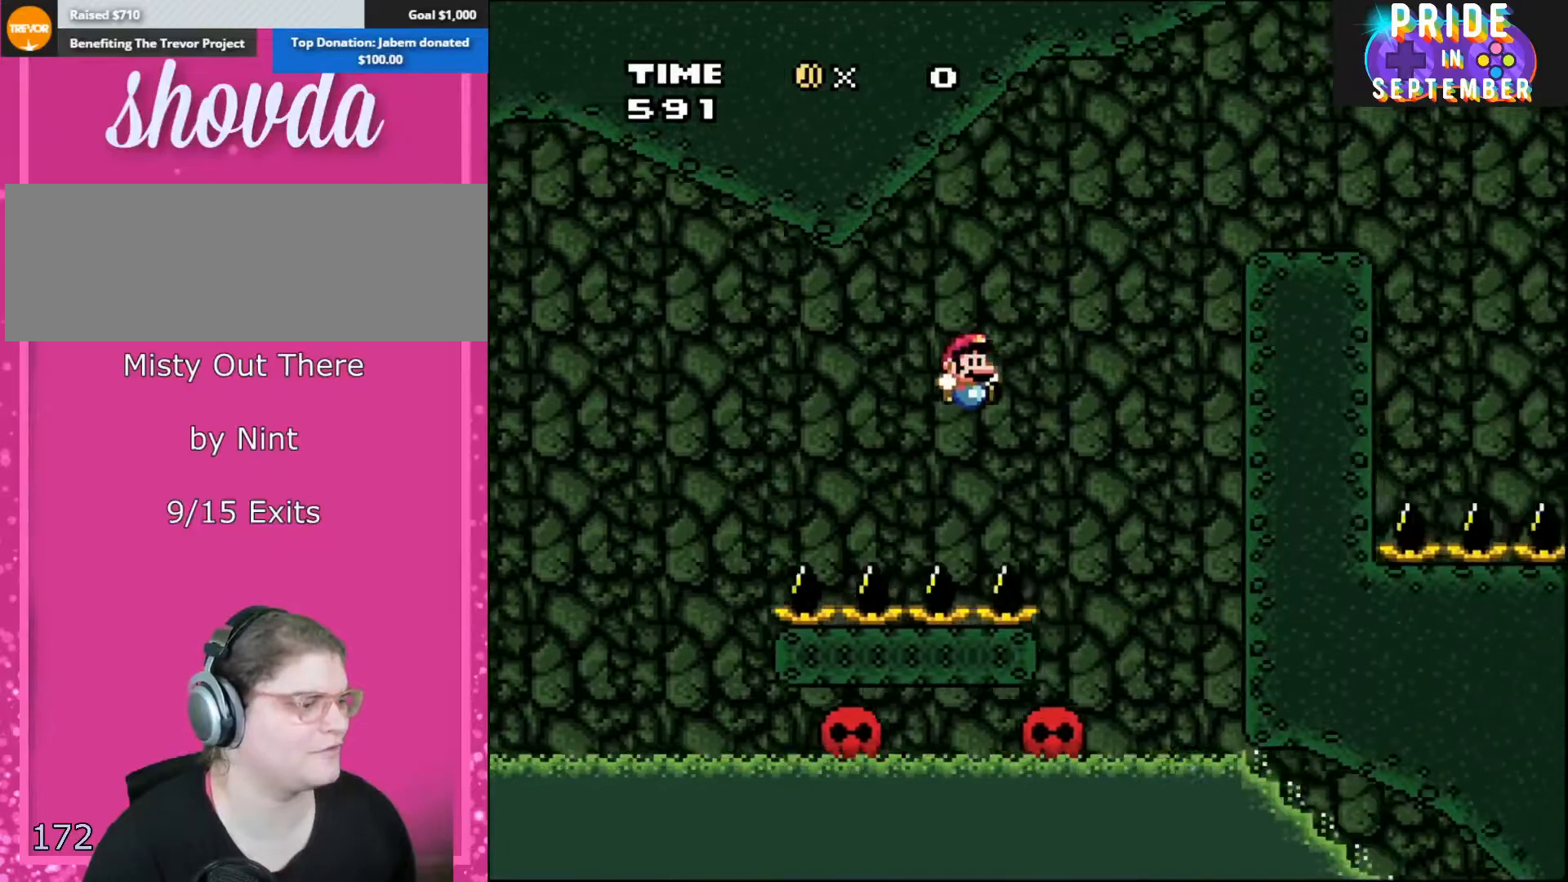
{"buttons": ["B", "Y", "DPAD_LEFT"], "events": [[167, "B", "up"], [383, "DPAD_UP", "down"], [417, "DPAD_LEFT", "down"], [417, "DPAD_RIGHT", "up"], [417, "DPAD_UP", "up"], [500, "B", "down"]]}
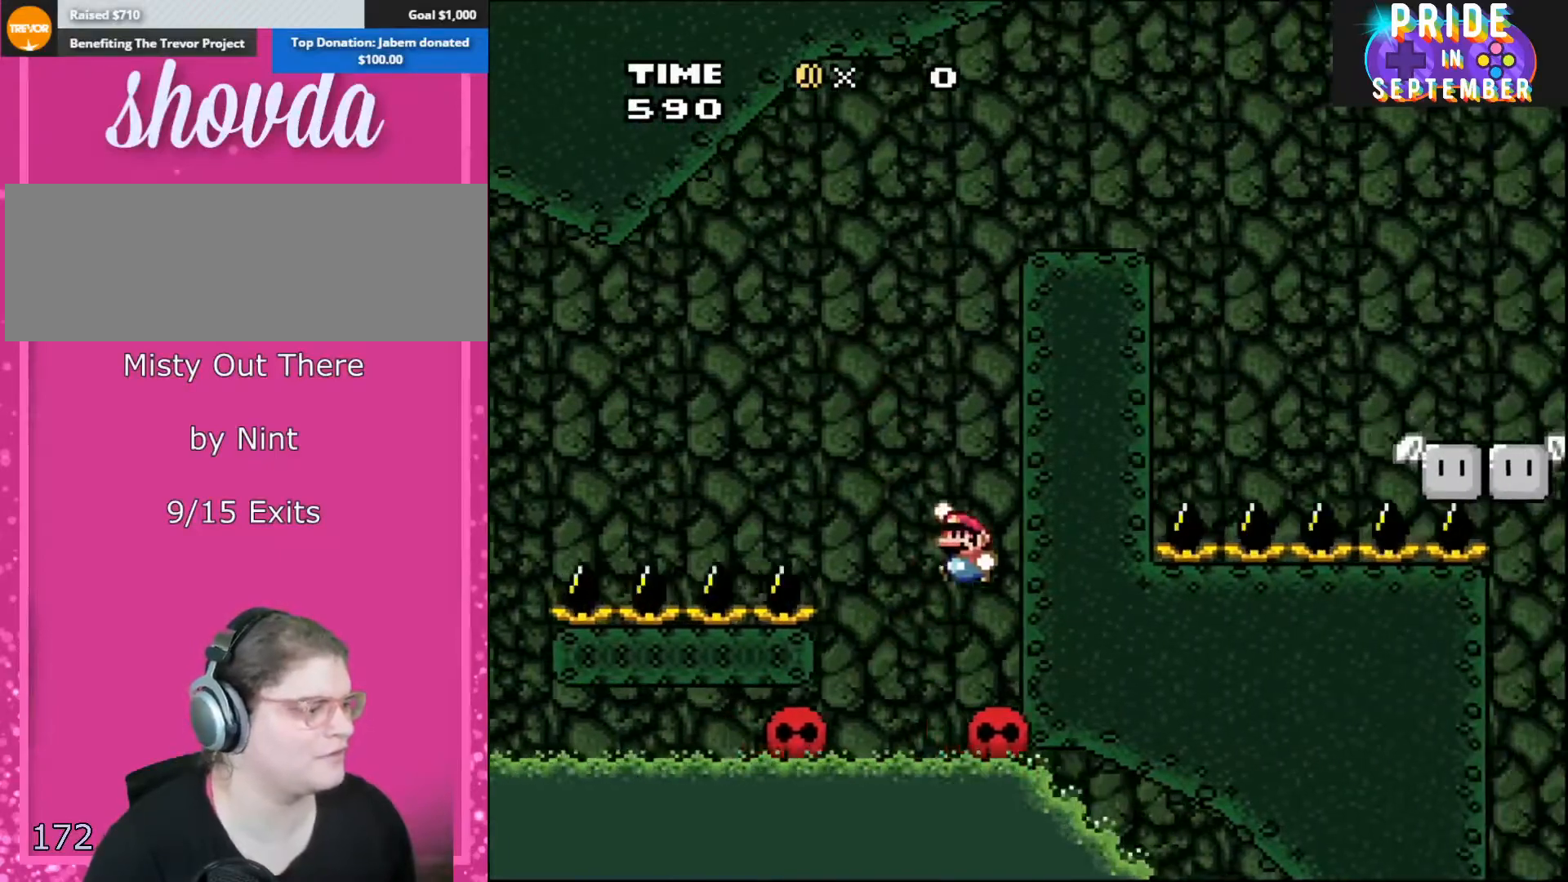
{"buttons": ["B", "Y"], "events": [[67, "DPAD_LEFT", "up"], [133, "B", "up"], [200, "B", "down"], [233, "DPAD_RIGHT", "down"], [317, "DPAD_RIGHT", "up"]]}
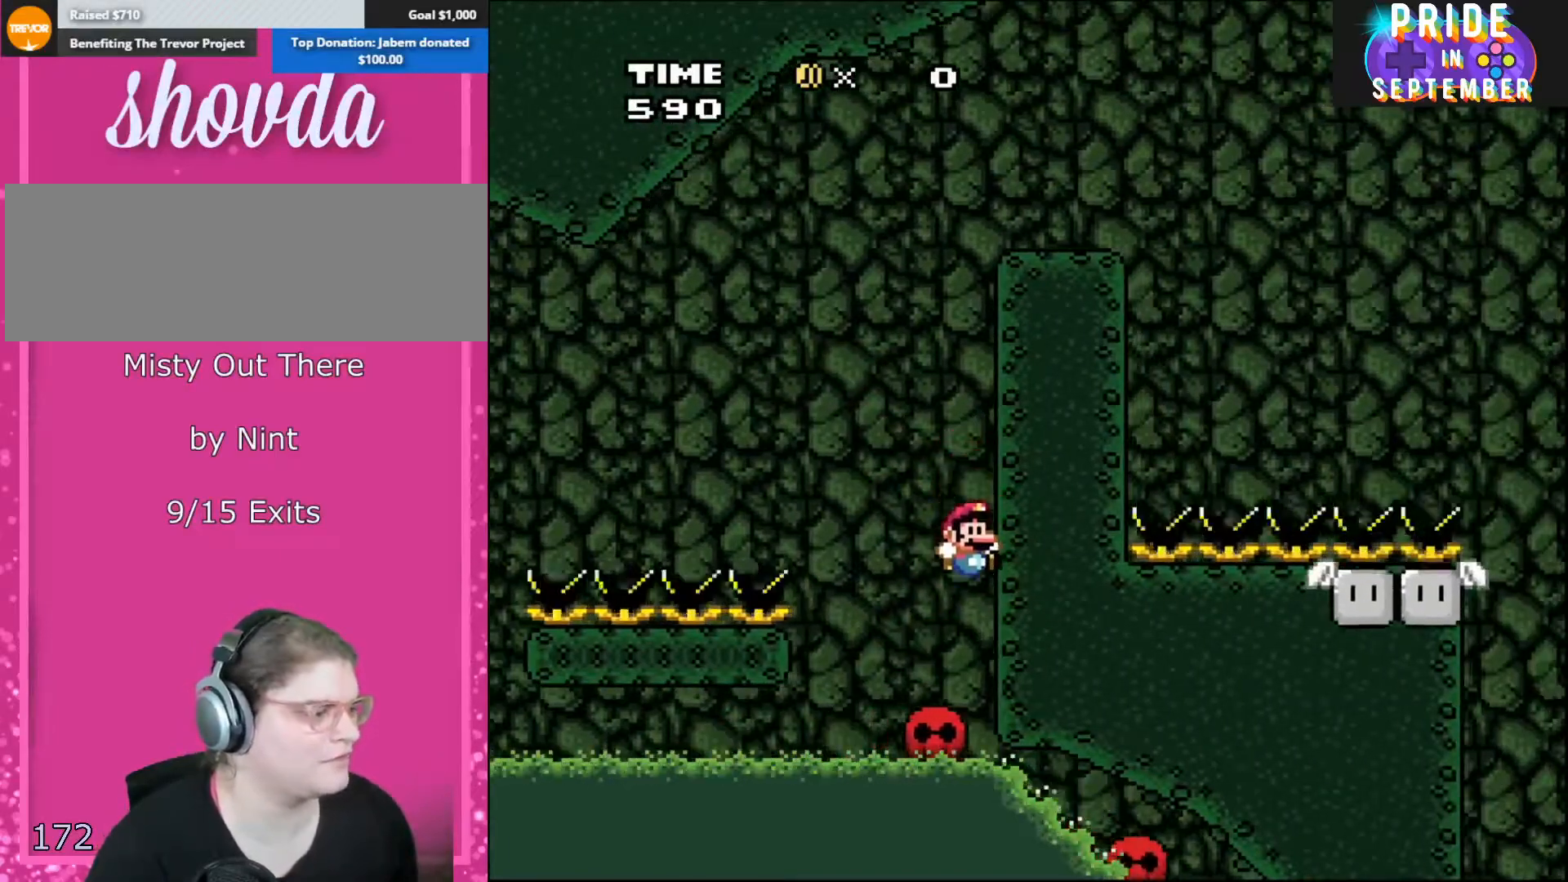
{"buttons": ["B", "Y", "DPAD_UP", "DPAD_LEFT"], "events": [[167, "B", "up"], [233, "DPAD_LEFT", "down"], [350, "B", "down"], [500, "DPAD_UP", "down"]]}
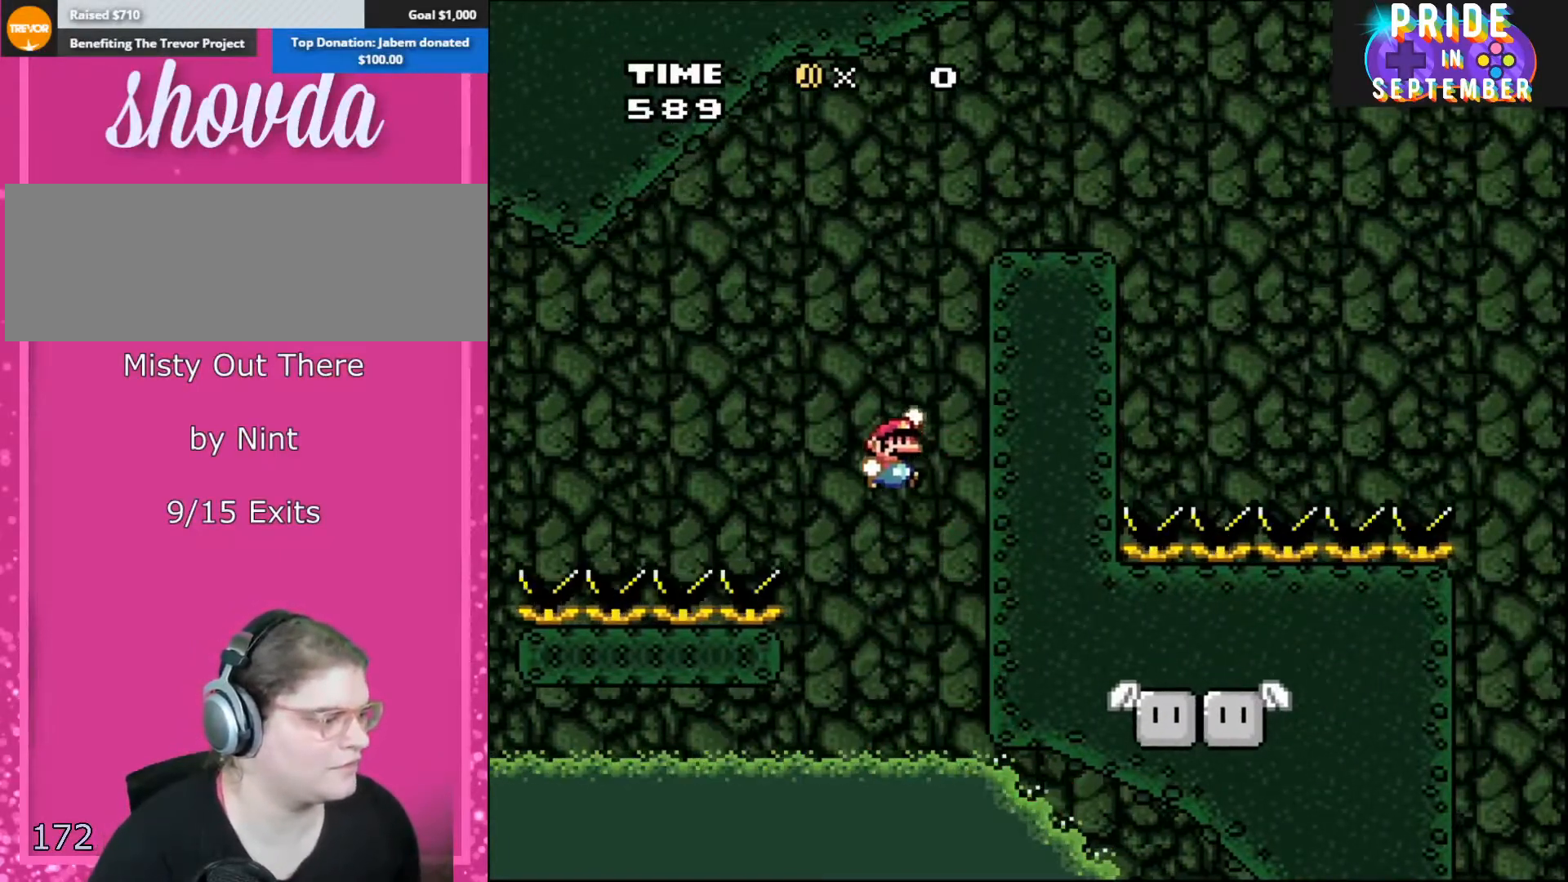
{"buttons": ["B", "Y", "DPAD_RIGHT"], "events": [[33, "DPAD_LEFT", "up"], [33, "DPAD_RIGHT", "down"], [33, "DPAD_UP", "up"]]}
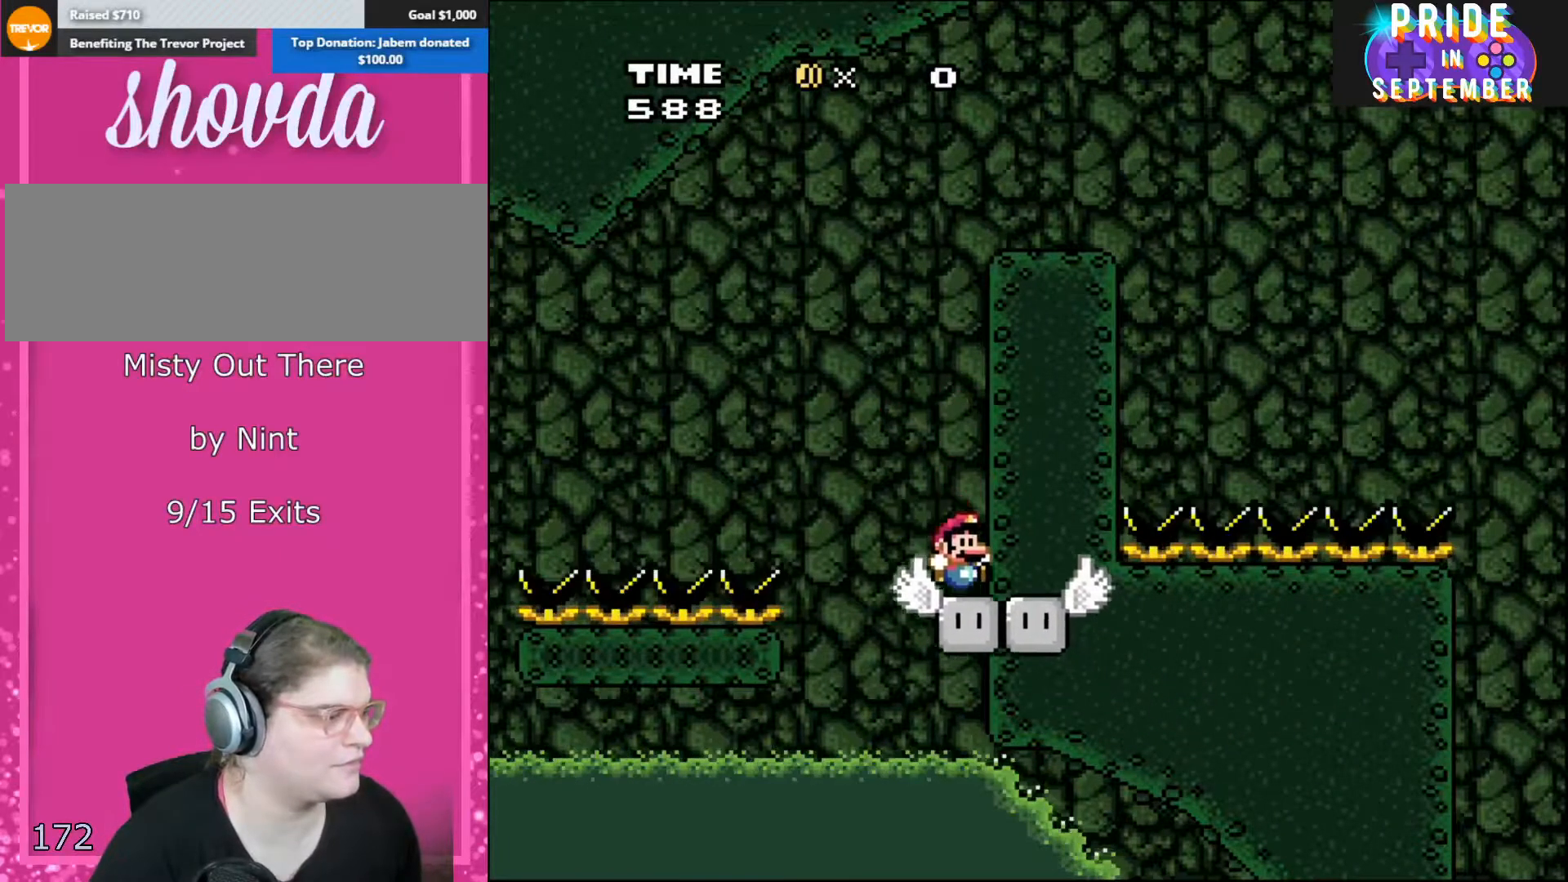
{"buttons": ["Y", "DPAD_RIGHT"], "events": [[167, "DPAD_RIGHT", "up"], [200, "B", "up"], [383, "DPAD_RIGHT", "down"]]}
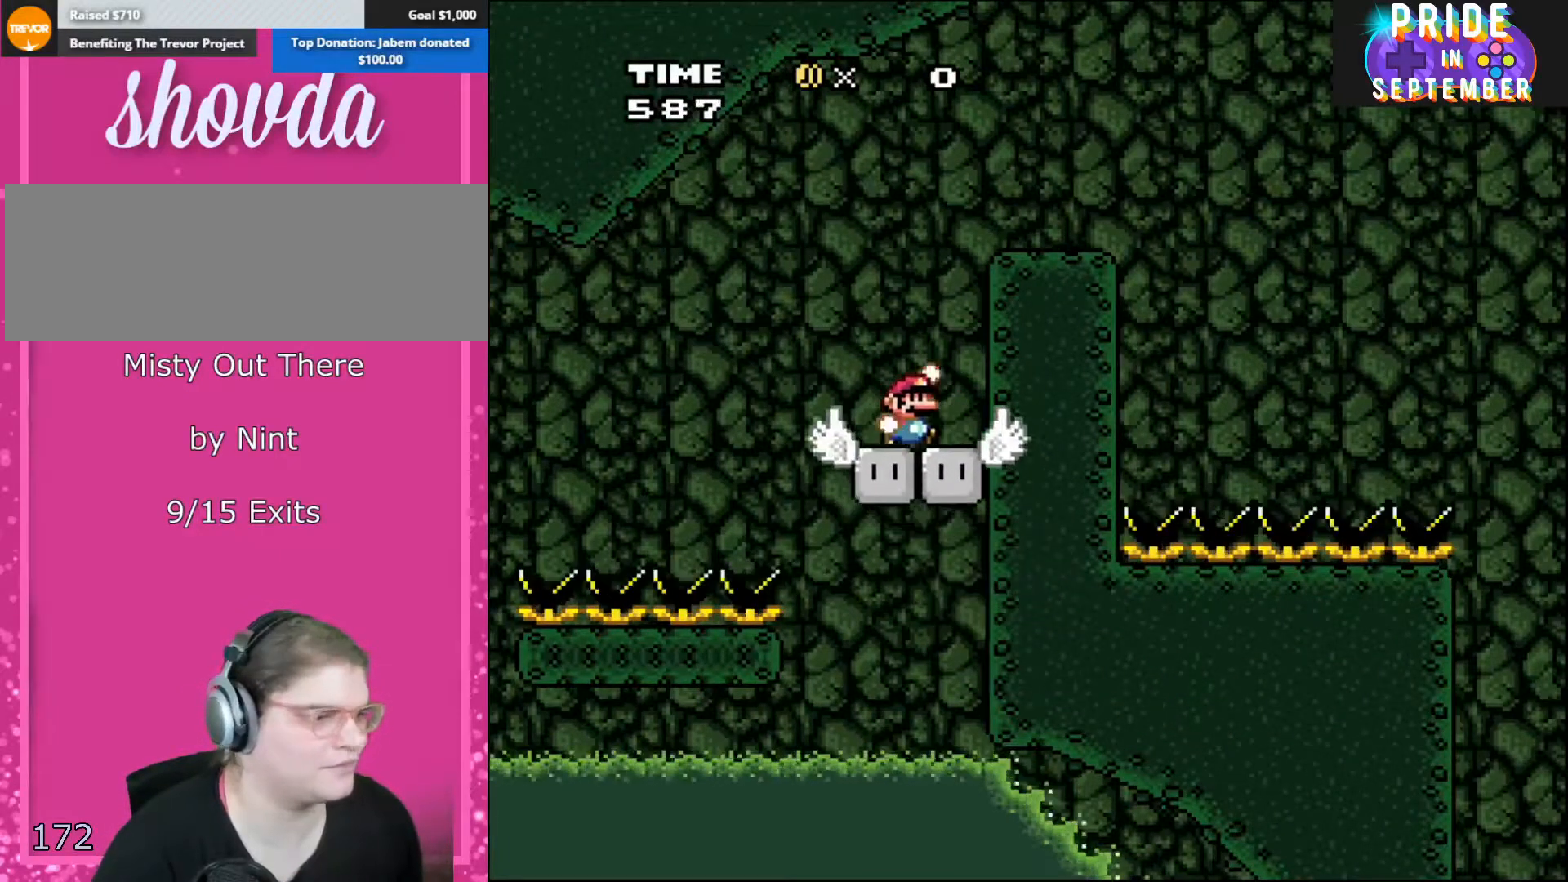
{"buttons": ["Y", "DPAD_RIGHT"], "events": [[133, "B", "down"], [450, "B", "up"]]}
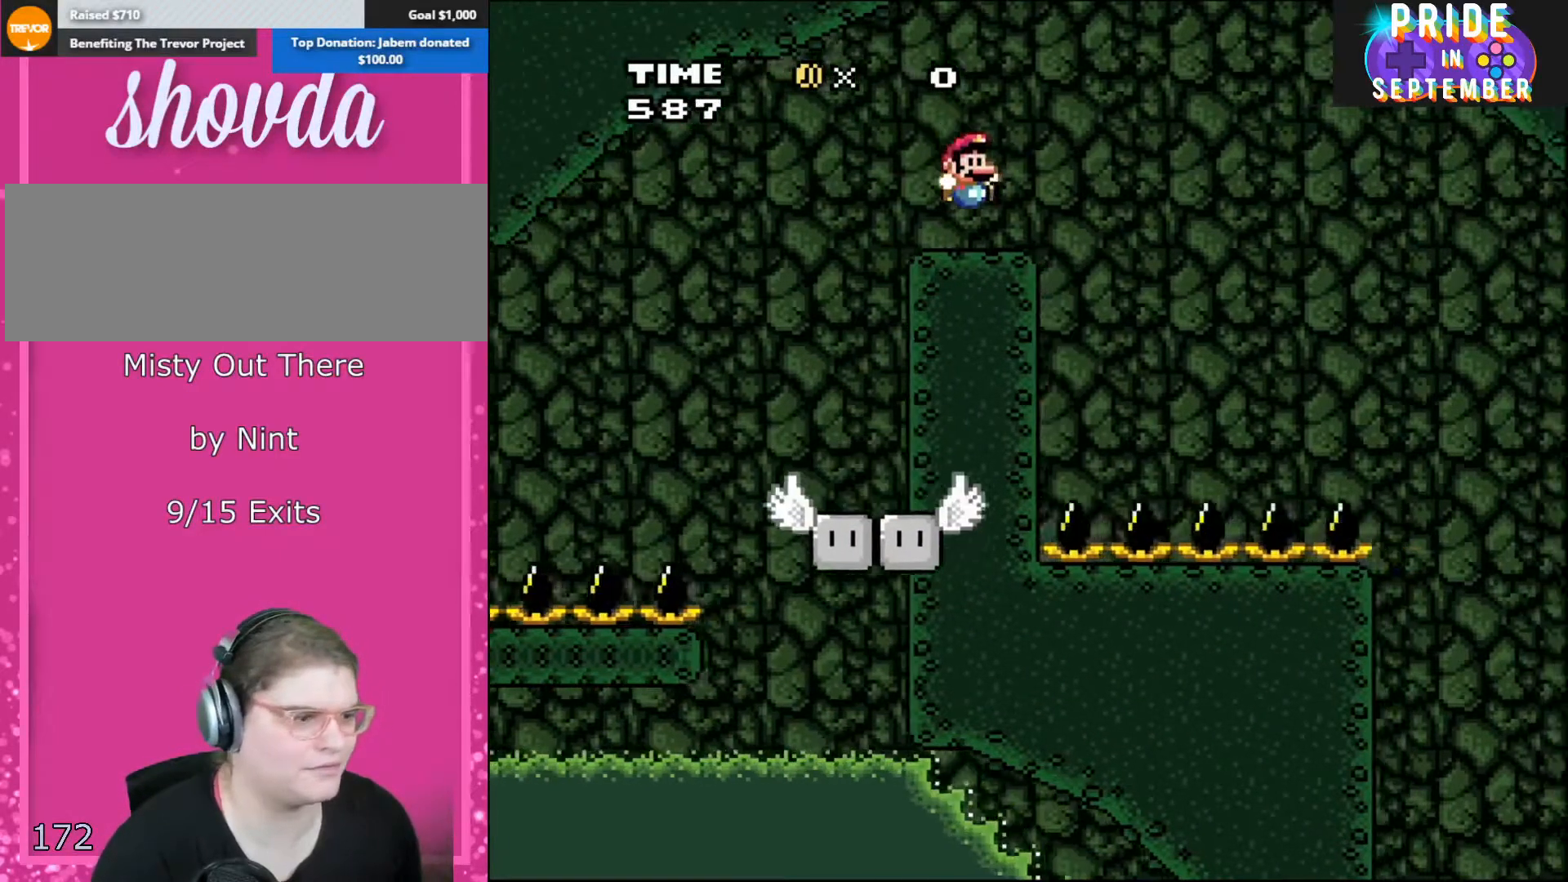
{"buttons": ["Y", "DPAD_RIGHT"], "events": [[133, "DPAD_LEFT", "down"], [133, "DPAD_RIGHT", "up"], [283, "DPAD_LEFT", "up"], [483, "DPAD_RIGHT", "down"]]}
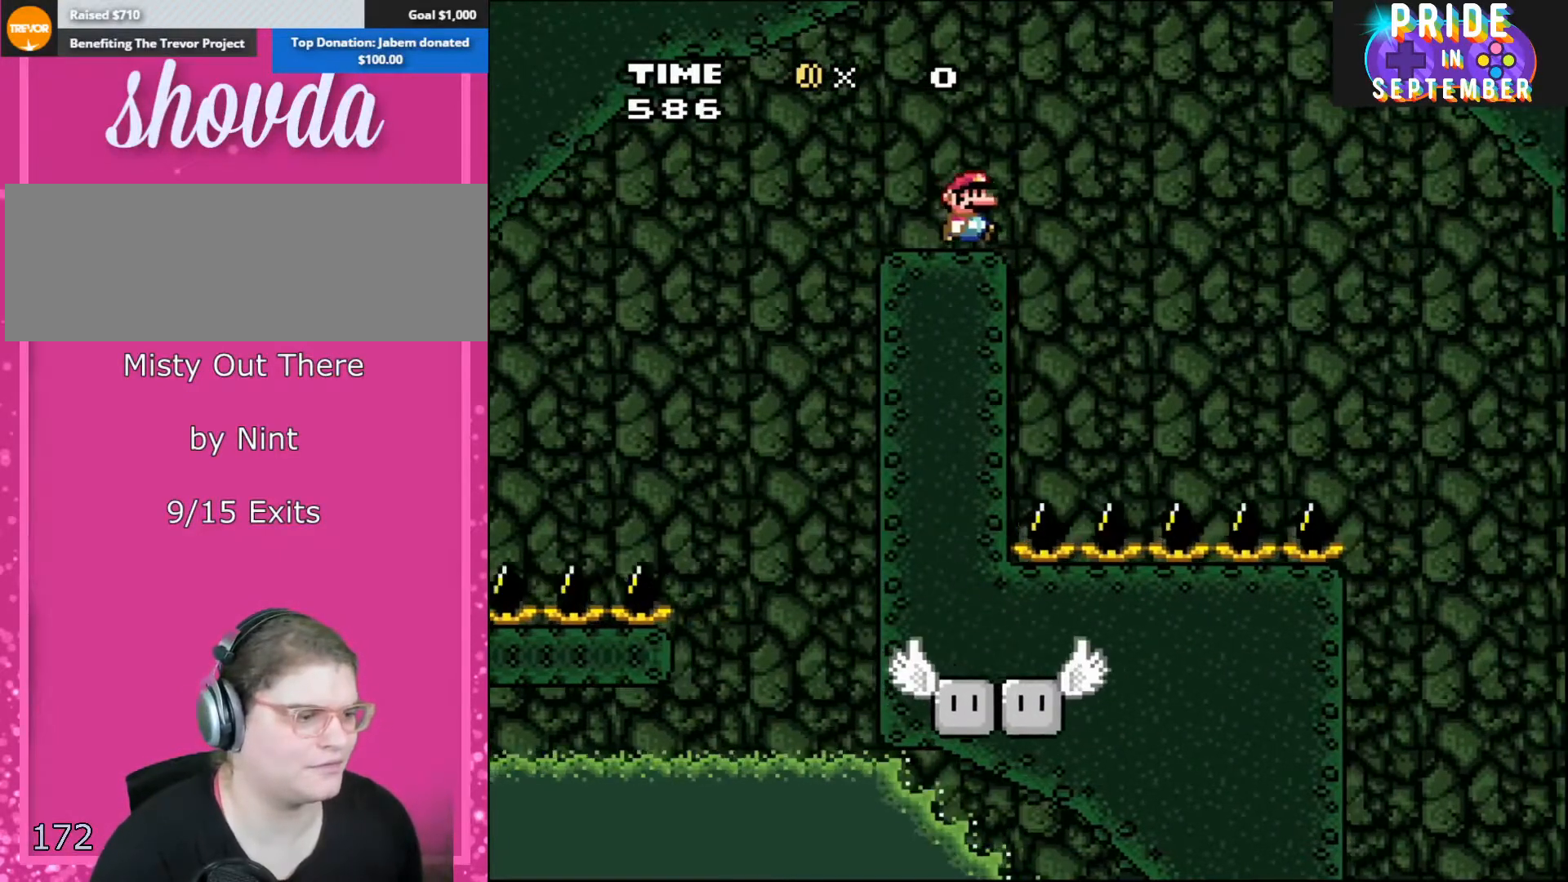
{"buttons": ["B", "Y", "DPAD_RIGHT"], "events": [[100, "DPAD_RIGHT", "up"], [233, "DPAD_RIGHT", "down"], [333, "DPAD_RIGHT", "up"], [483, "B", "down"], [483, "DPAD_RIGHT", "down"]]}
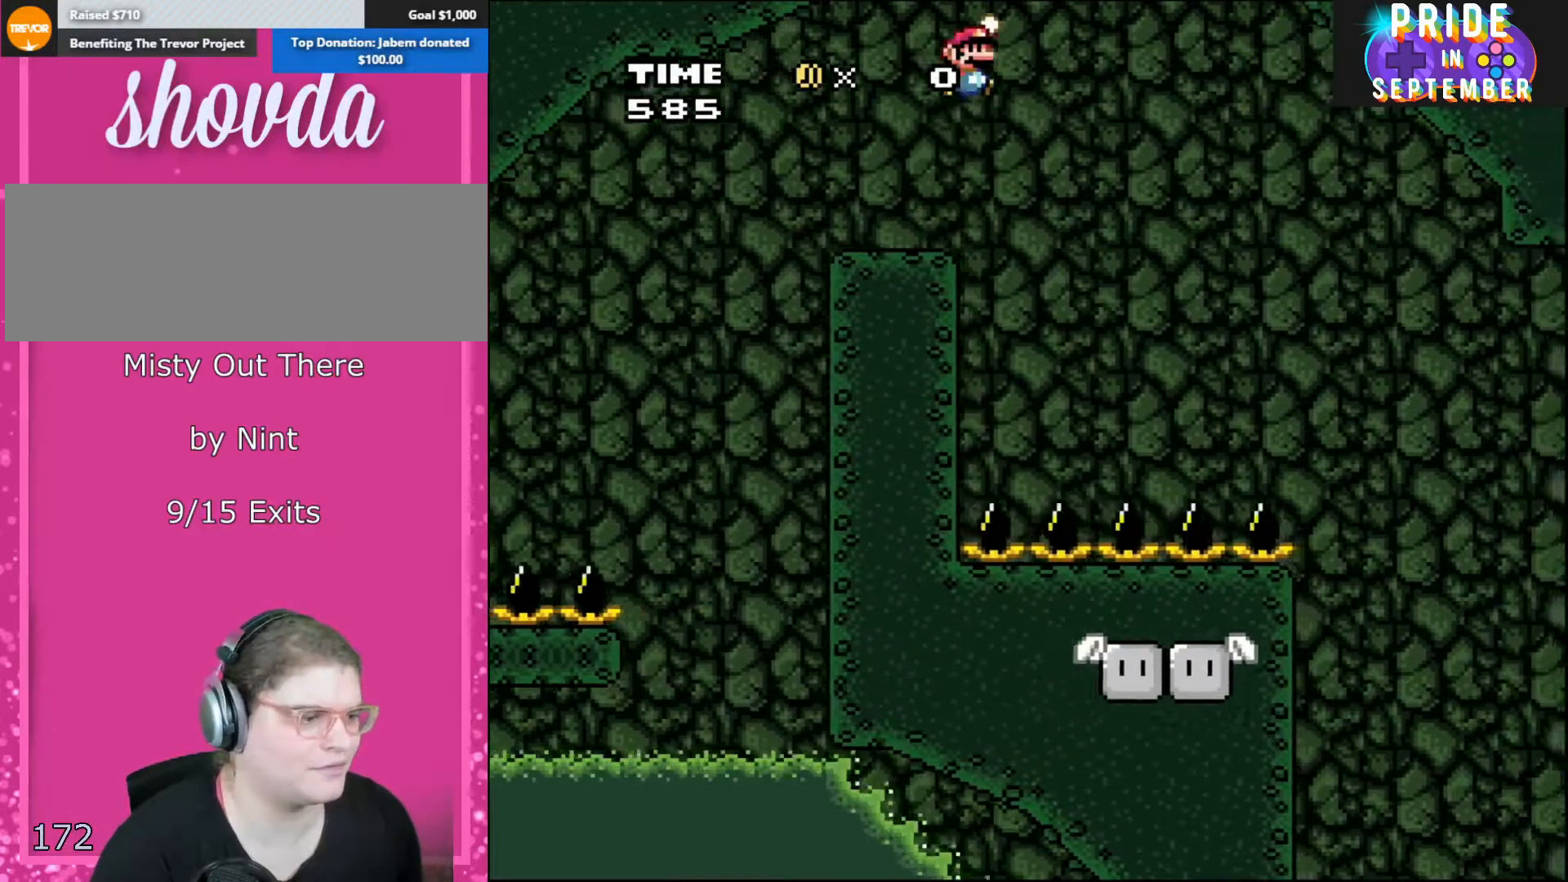
{"buttons": ["Y", "DPAD_RIGHT"], "events": [[67, "B", "up"], [200, "B", "down"], [383, "B", "up"]]}
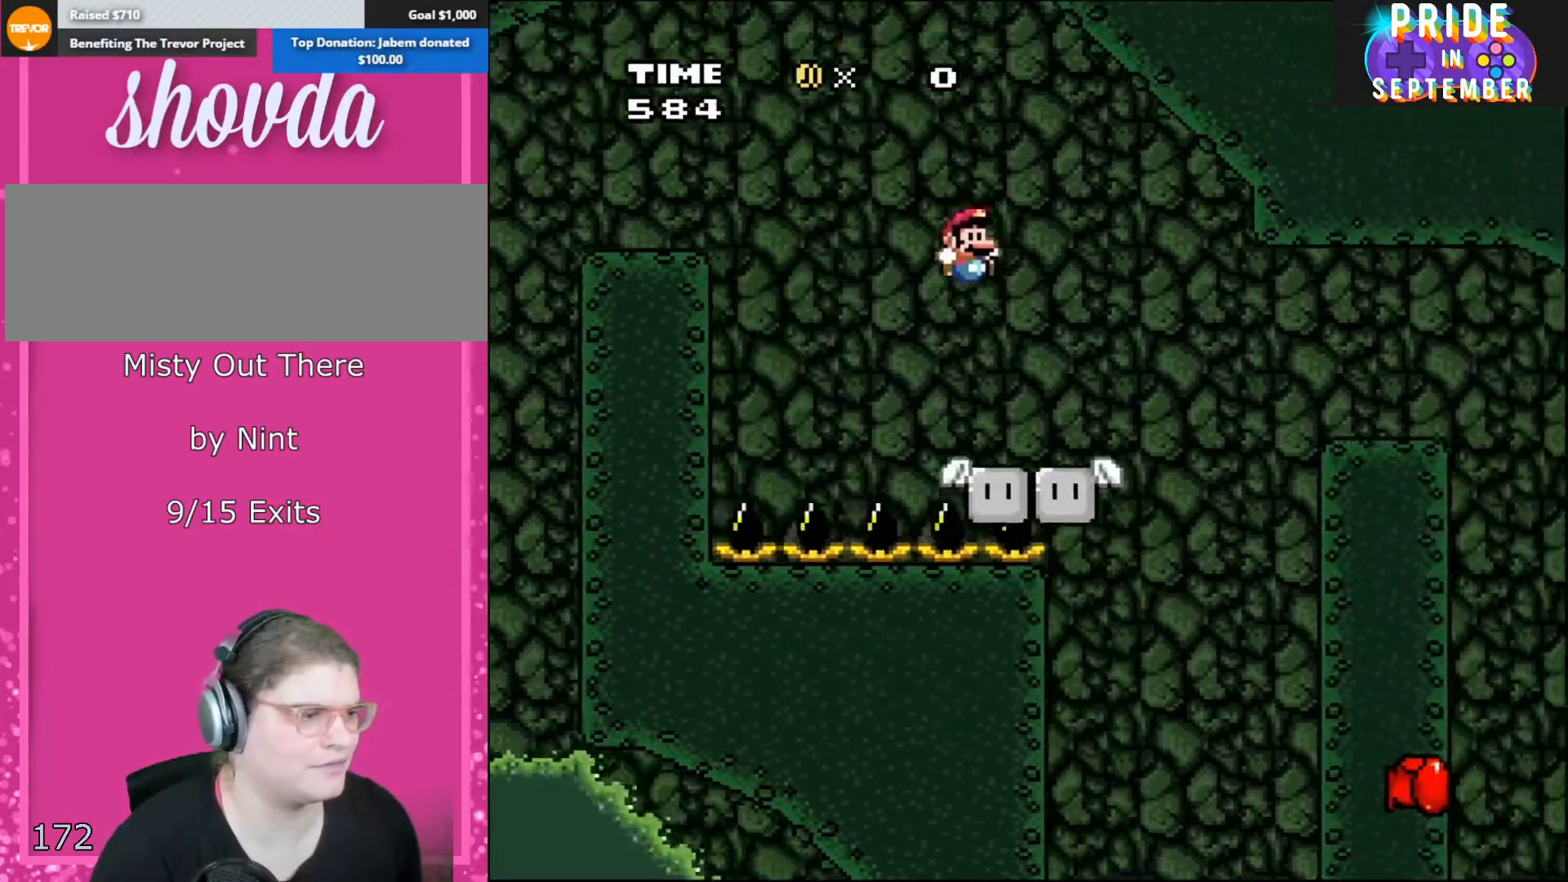
{"buttons": ["X", "DPAD_RIGHT"], "events": [[133, "Y", "up"], [167, "X", "down"], [317, "A", "down"], [383, "A", "up"]]}